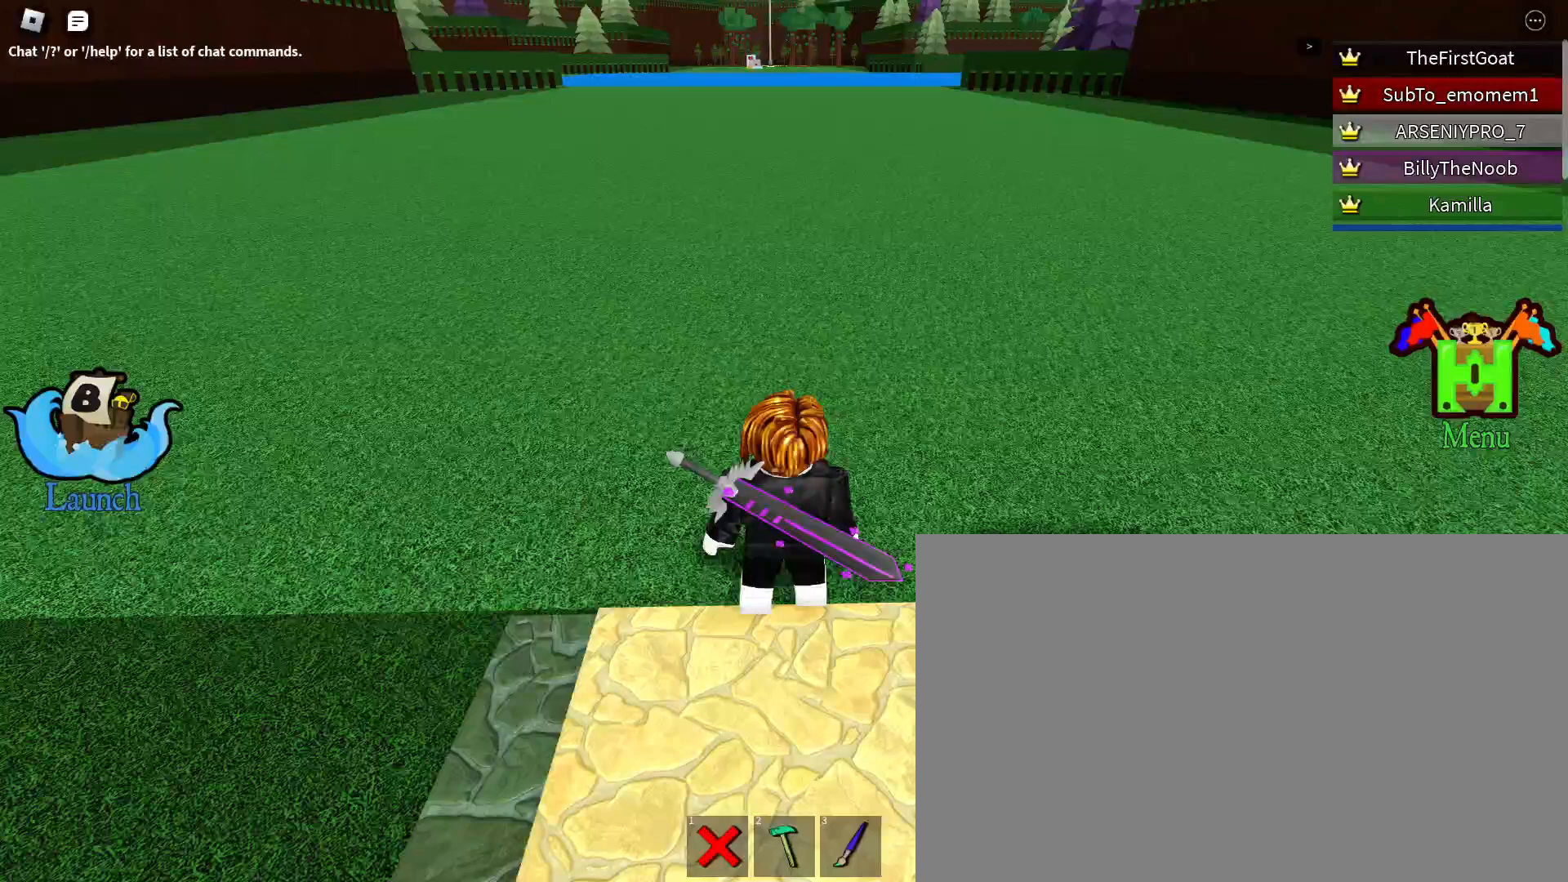
Gameplay with keyboard and mouse; each line is a JSON object with the keys and mouse buttons held at the frame after it. "events" lists presses ("down") and releases ("up") of "1", "2", "3", "4", "5", "a", "alt", "c", "caps_lock", "ctrl", "d", "e", "f", "g", "q", "r", "s", "shift", "space", "t", "tab", "v", "w", "x", "z", "mouse_left", "mouse_wheel" and "mouse_right" between this image and that frame as [ms after this image, input, new state], when the widget could be followed in between. "mouse_left", "mouse_wheel", "mouse_right" = the "left", "wheel", "right" buttons of the "mouse" list. No other keys are recorded. "wheel" means that the mouse wheel is clicked or scrolled. Not read: mouse_move.
{"keys": ["alt"], "mouse": [], "events": [[500, "alt", "down"]]}
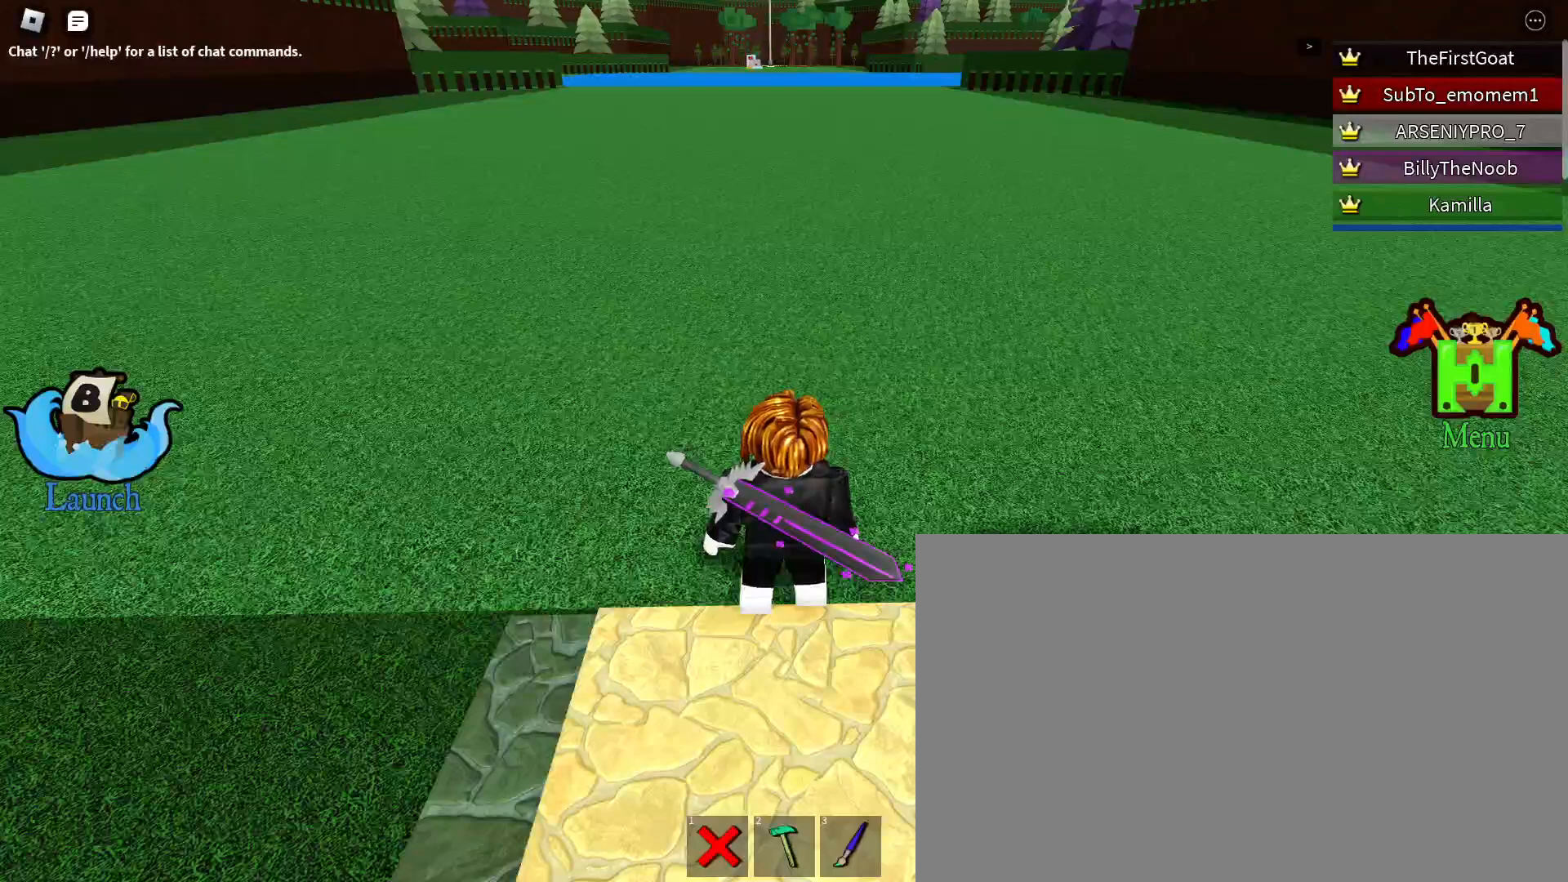
{"keys": ["alt"], "mouse": [], "events": [[50, "tab", "down"], [200, "tab", "up"]]}
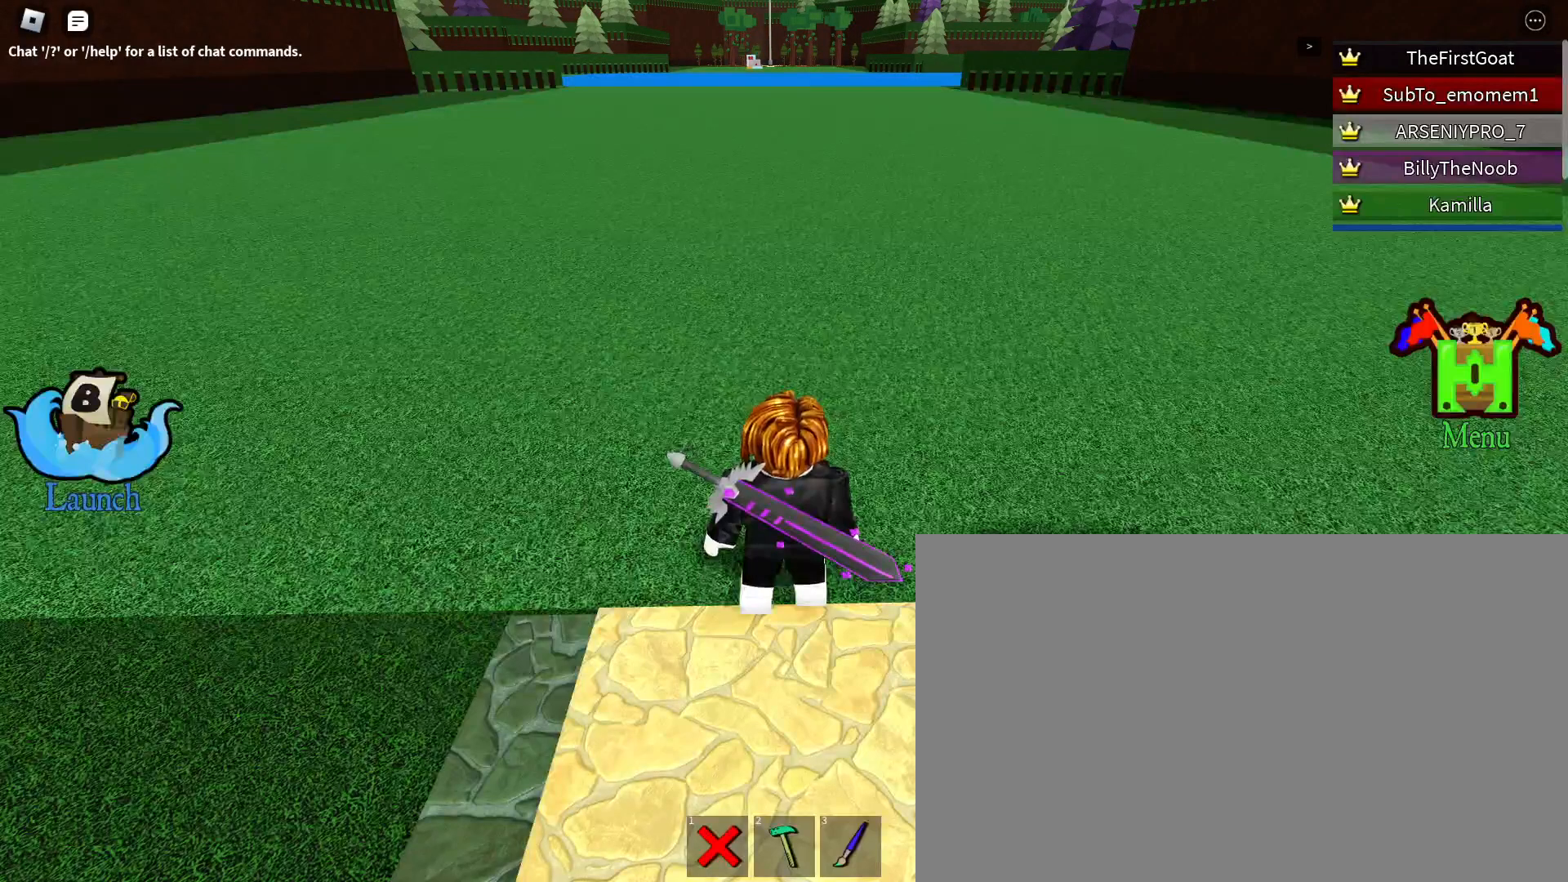
{"keys": ["a", "s"], "mouse": [], "events": [[217, "alt", "up"], [450, "a", "down"], [450, "s", "down"]]}
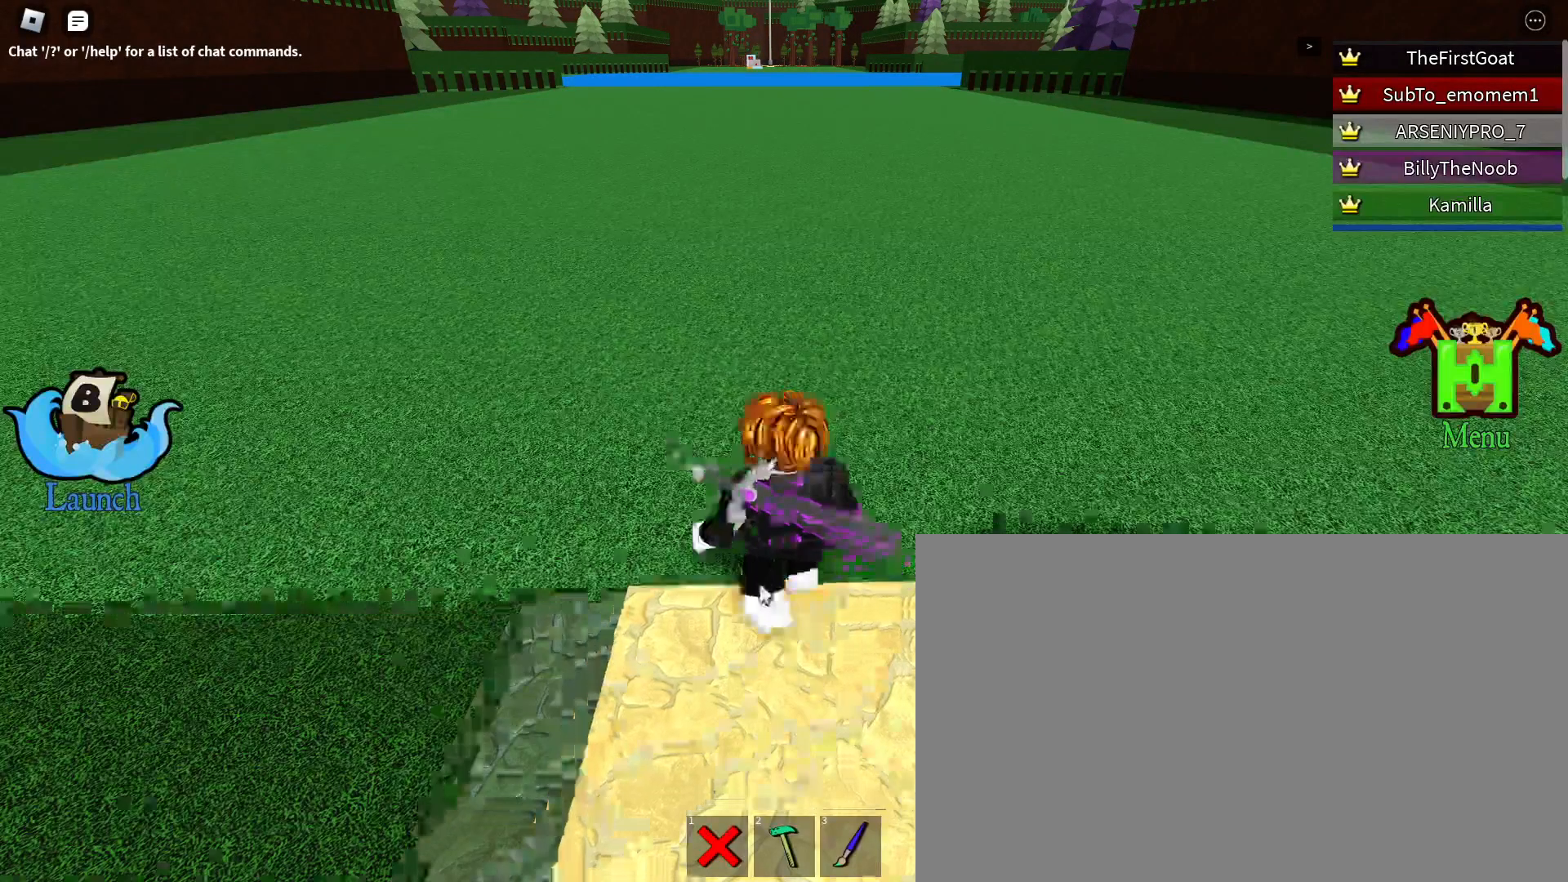
{"keys": [], "mouse": [], "events": [[50, "s", "up"], [133, "w", "down"], [233, "a", "up"], [283, "d", "down"], [317, "w", "up"], [467, "d", "up"]]}
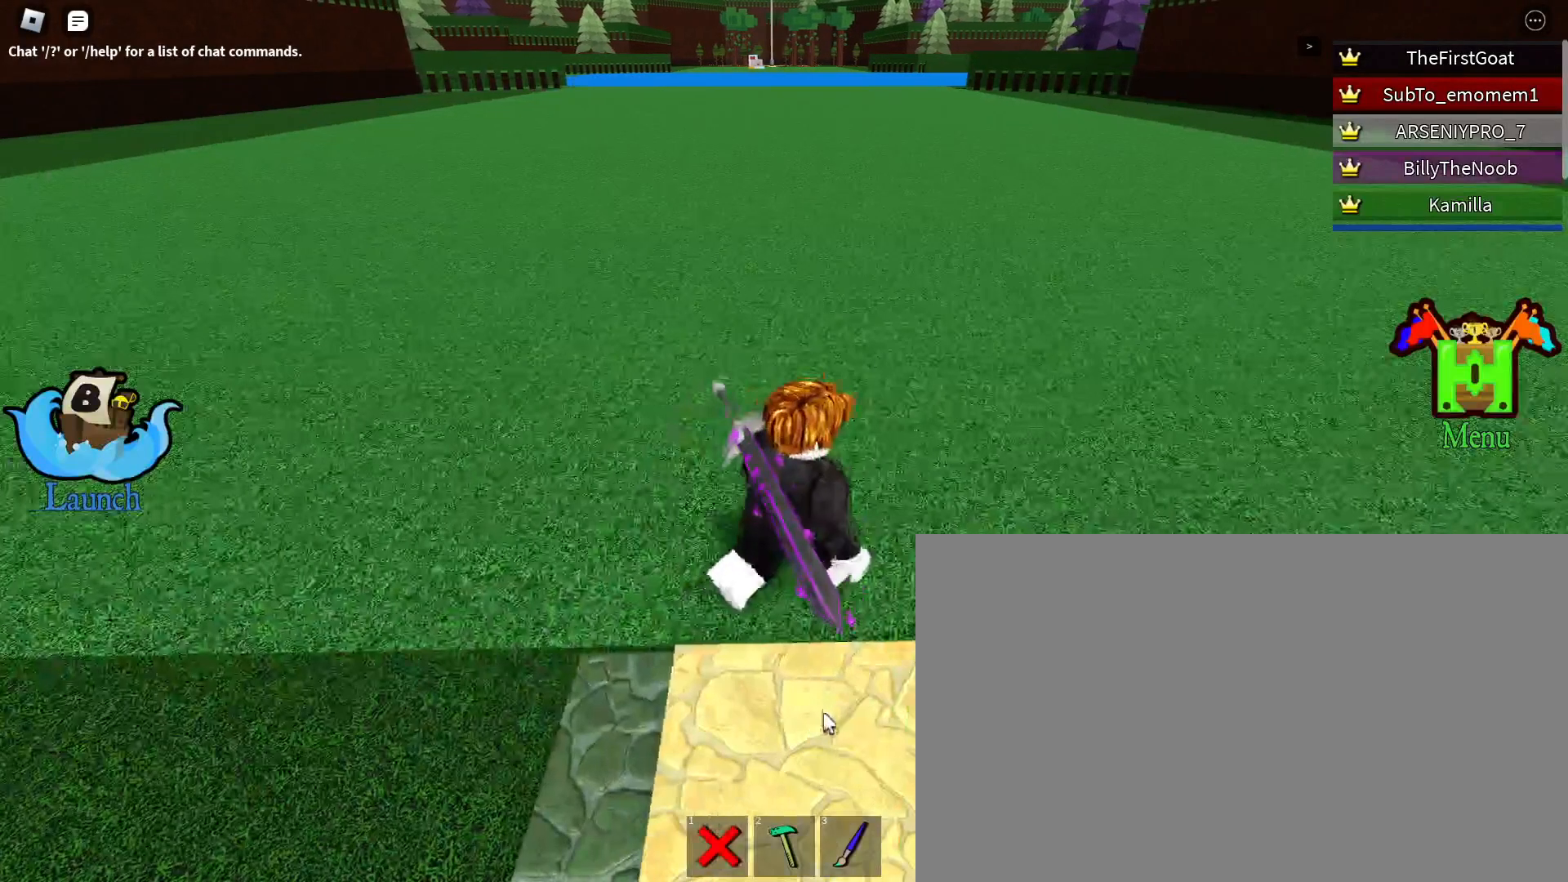
{"keys": [], "mouse": [], "events": [[200, "3", "down"], [283, "3", "up"]]}
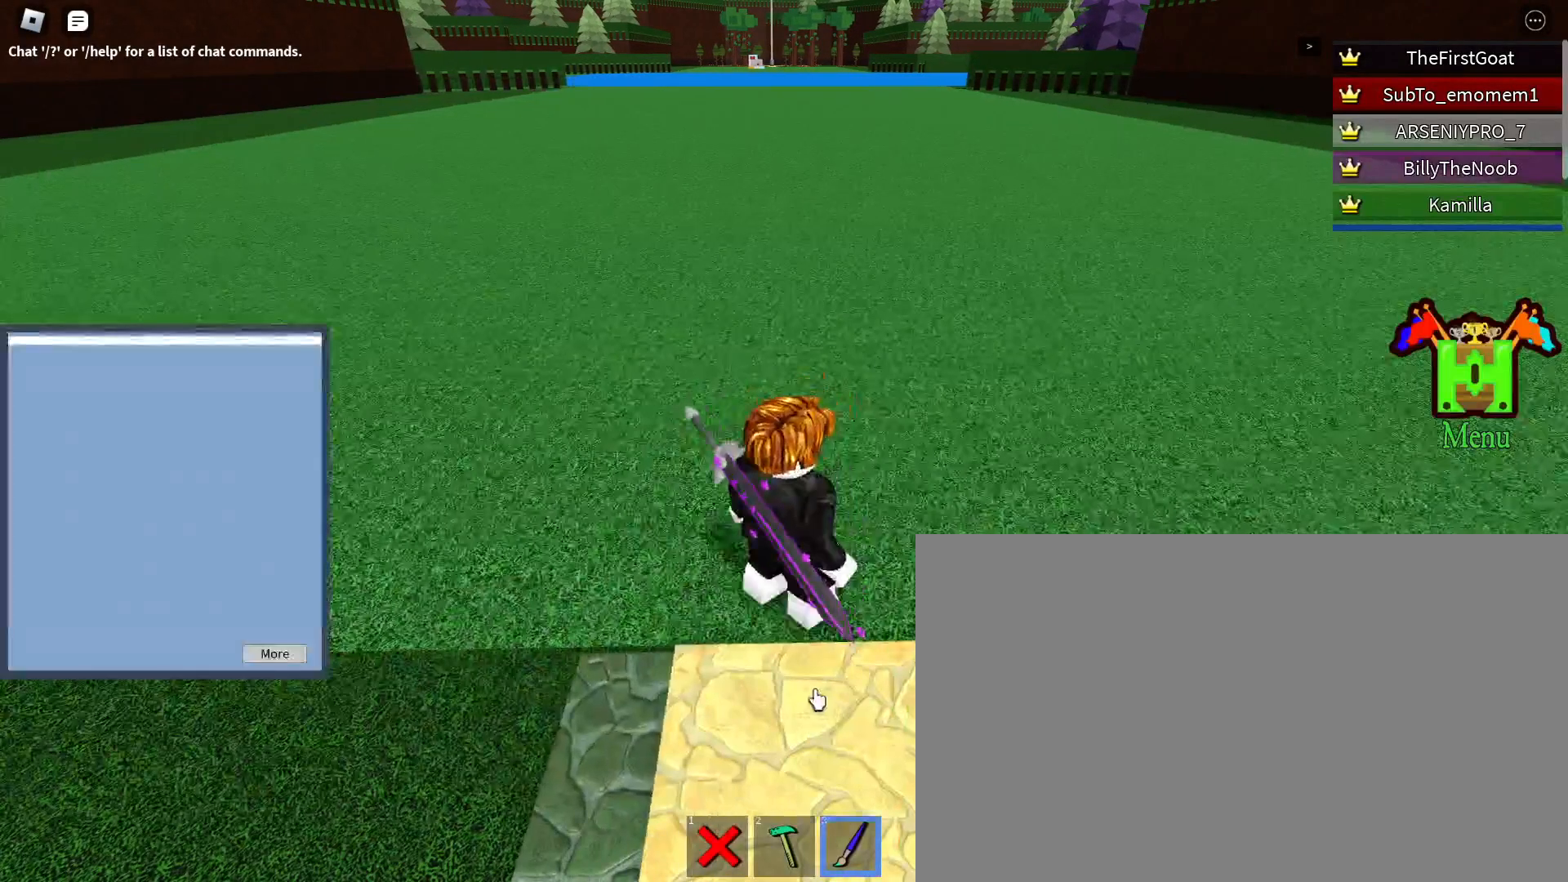
{"keys": ["a", "w"], "mouse": [], "events": [[17, "2", "down"], [117, "2", "up"], [267, "w", "down"], [317, "a", "down"]]}
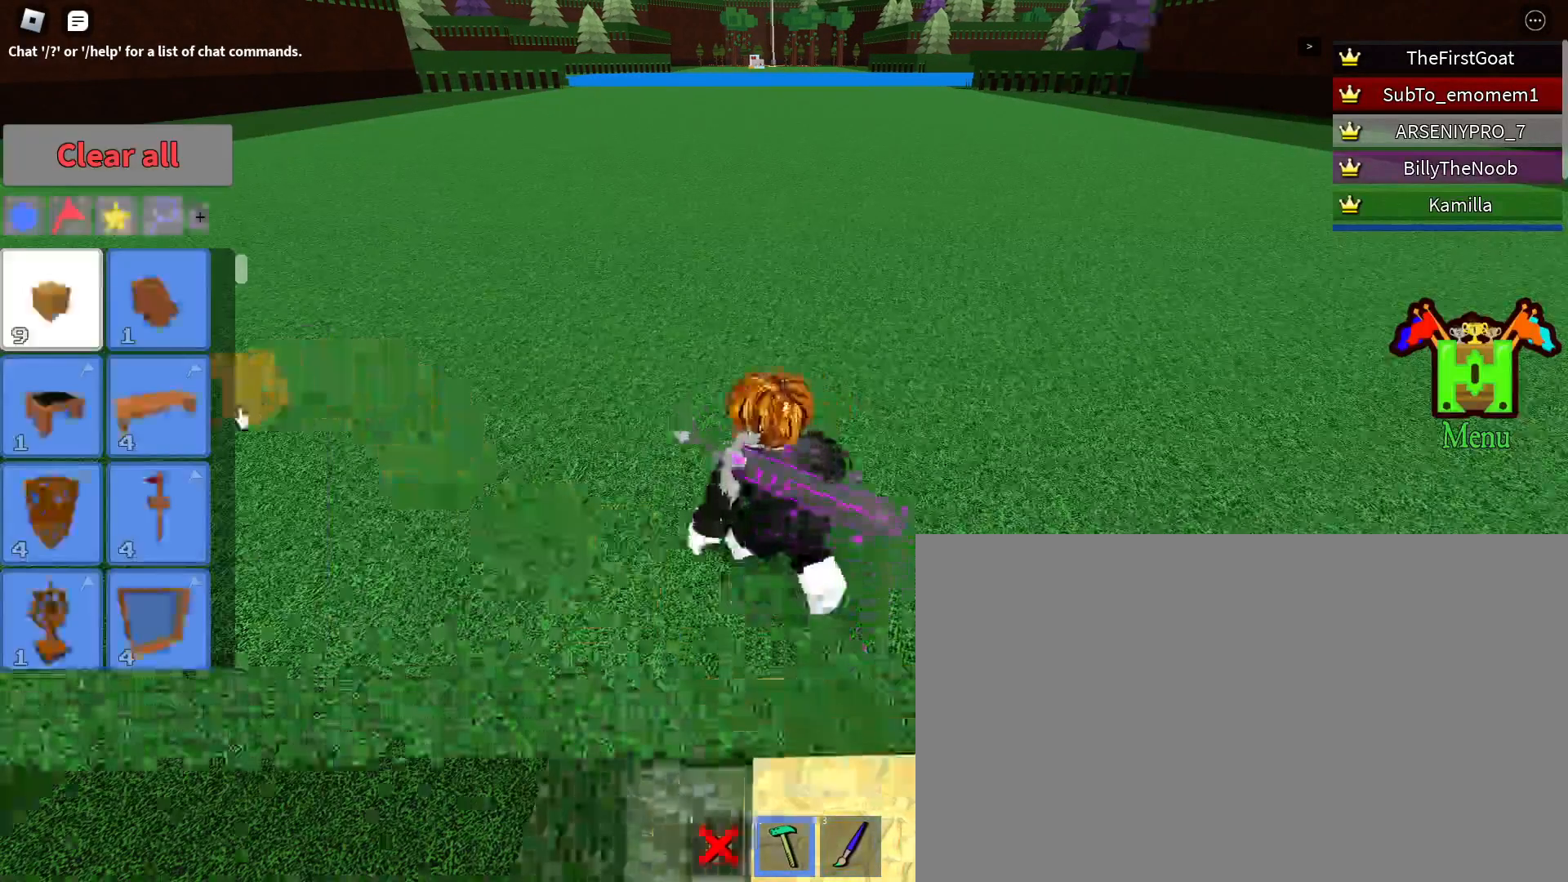
{"keys": ["a", "w"], "mouse": ["wheel"], "events": [[467, "mouse_wheel", "down"]]}
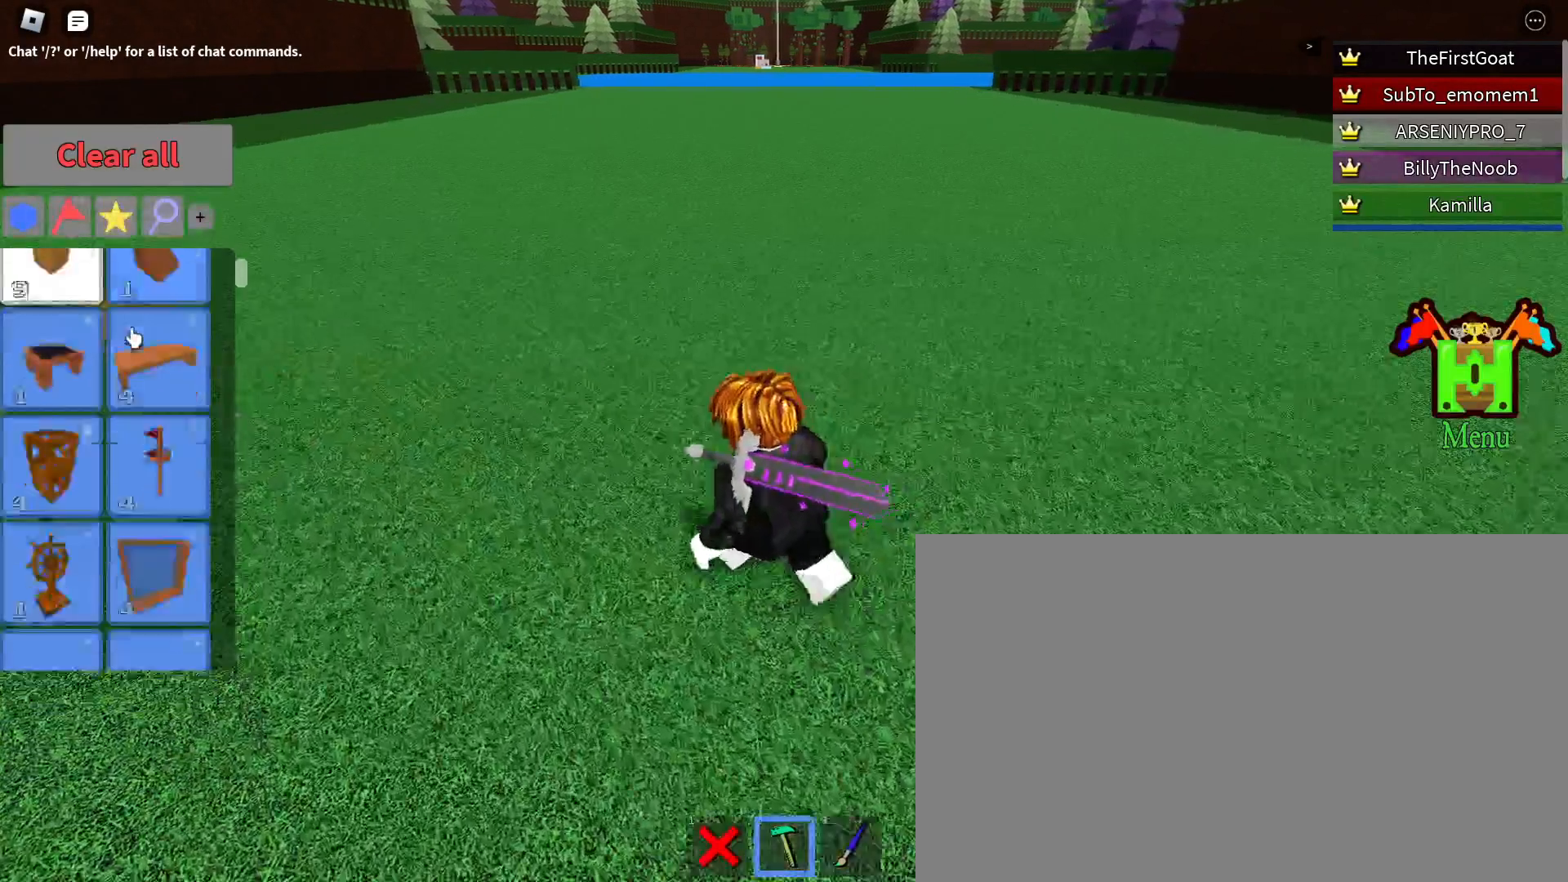
{"keys": ["a", "w"], "mouse": [], "events": [[117, "mouse_wheel", "up"]]}
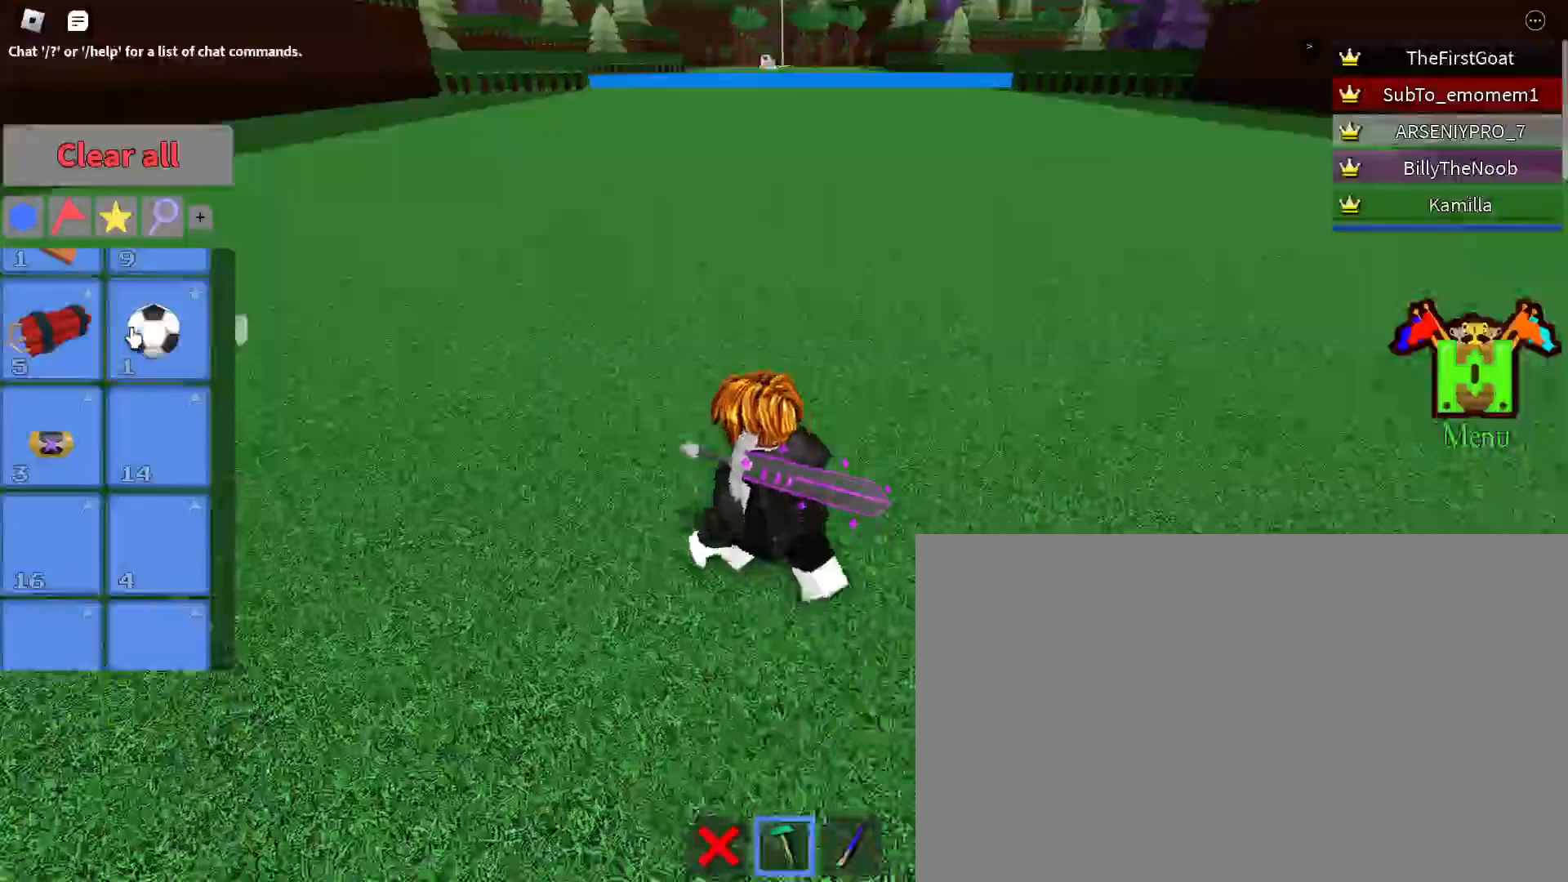
{"keys": [], "mouse": [], "events": [[167, "a", "up"], [267, "w", "up"]]}
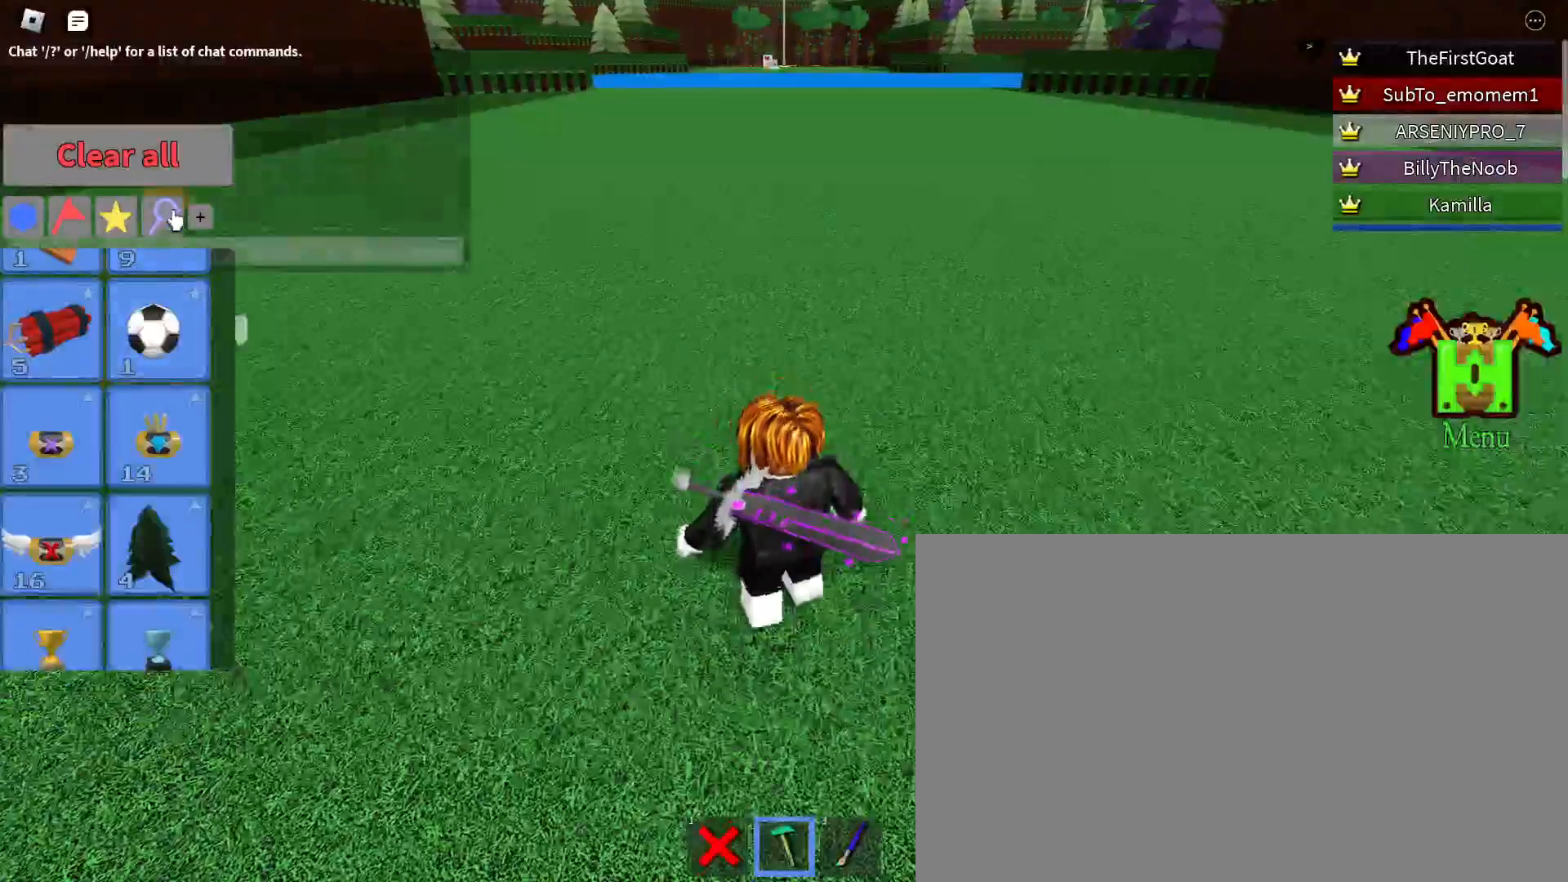
{"keys": [], "mouse": [], "events": [[133, "mouse_left", "down"], [183, "mouse_left", "up"]]}
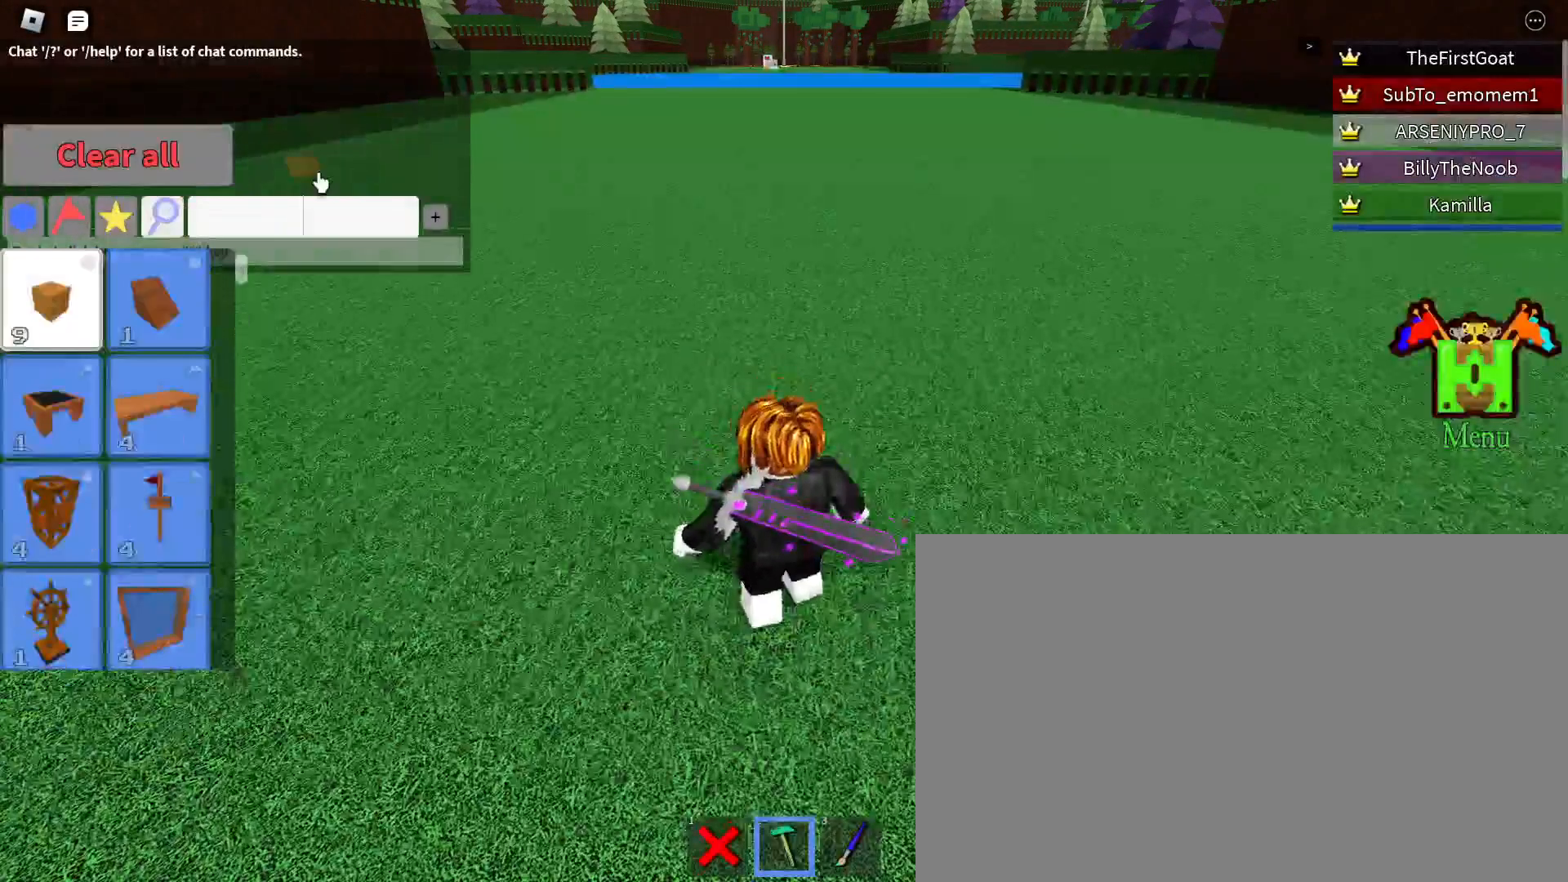
{"keys": [], "mouse": [], "events": []}
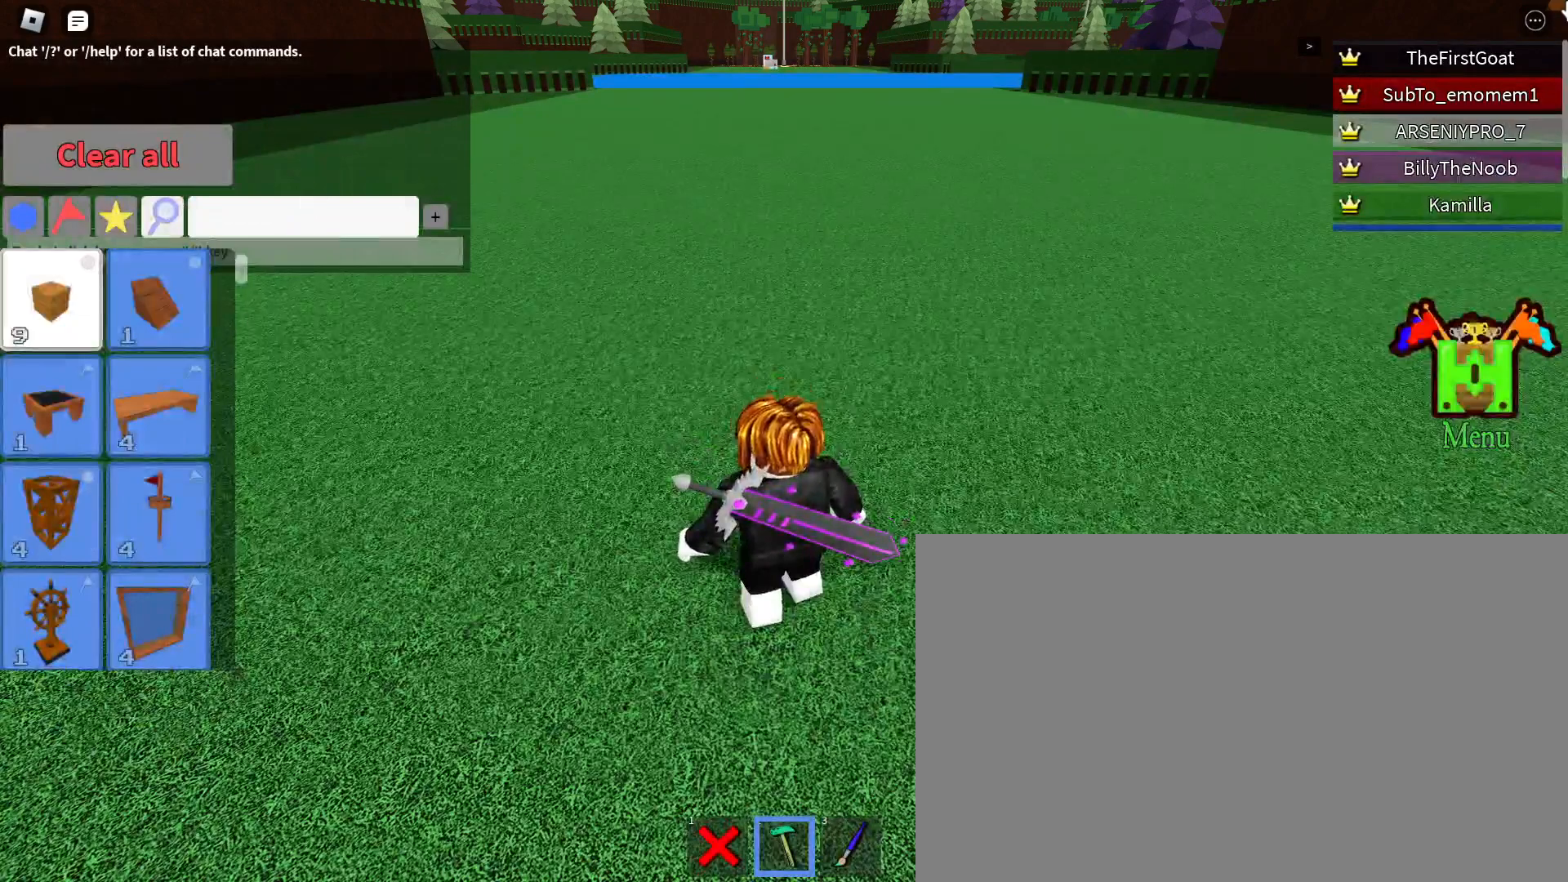
{"keys": [], "mouse": [], "events": [[267, "e", "down"], [317, "t", "down"], [400, "e", "up"], [450, "t", "up"]]}
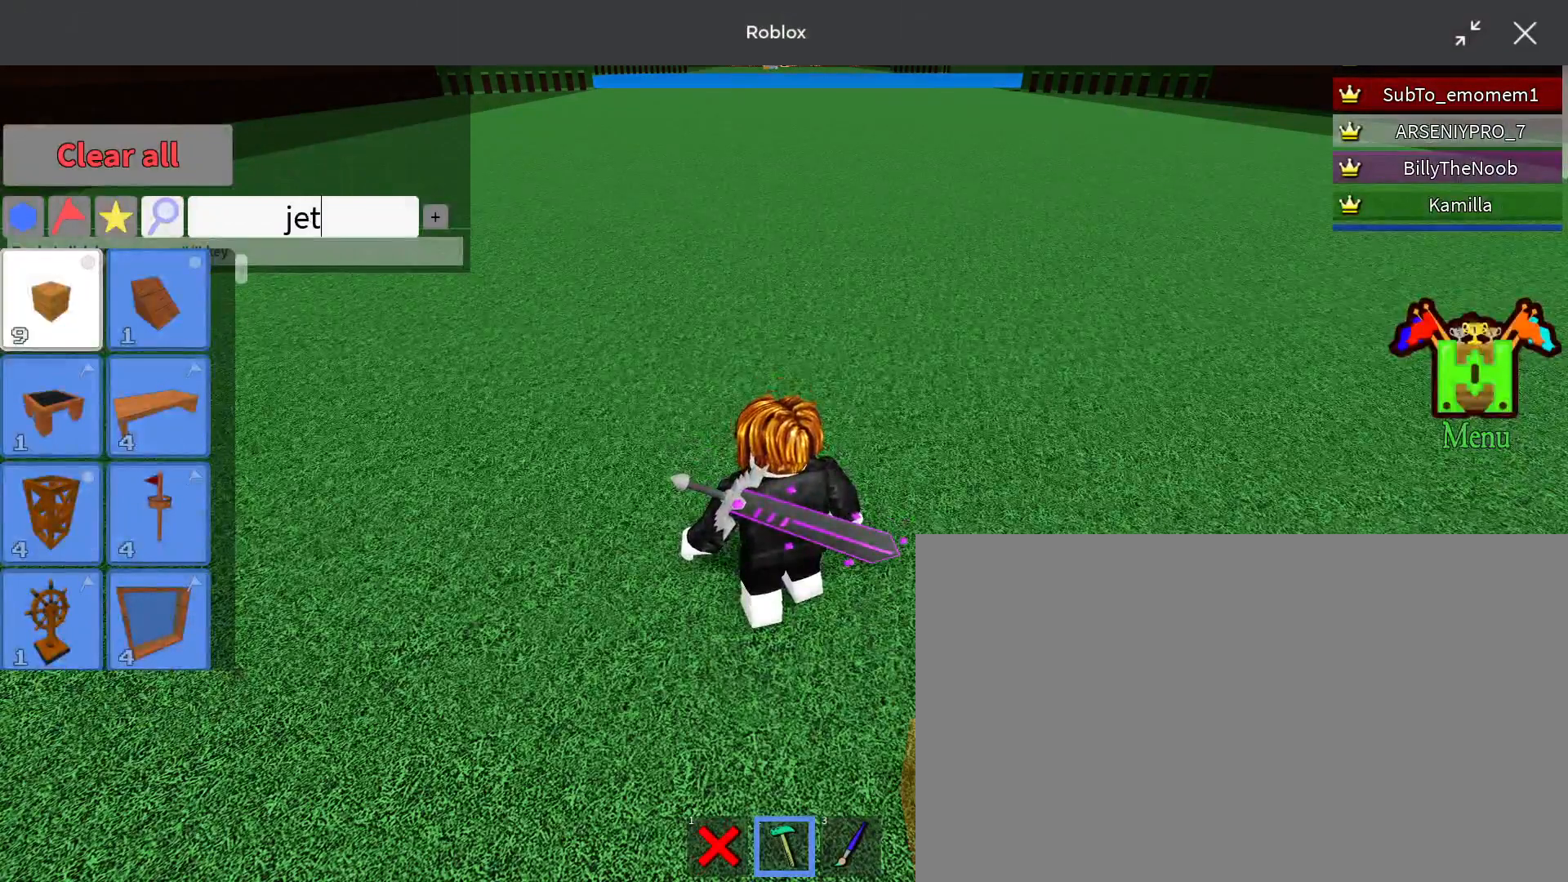
{"keys": [], "mouse": [], "events": []}
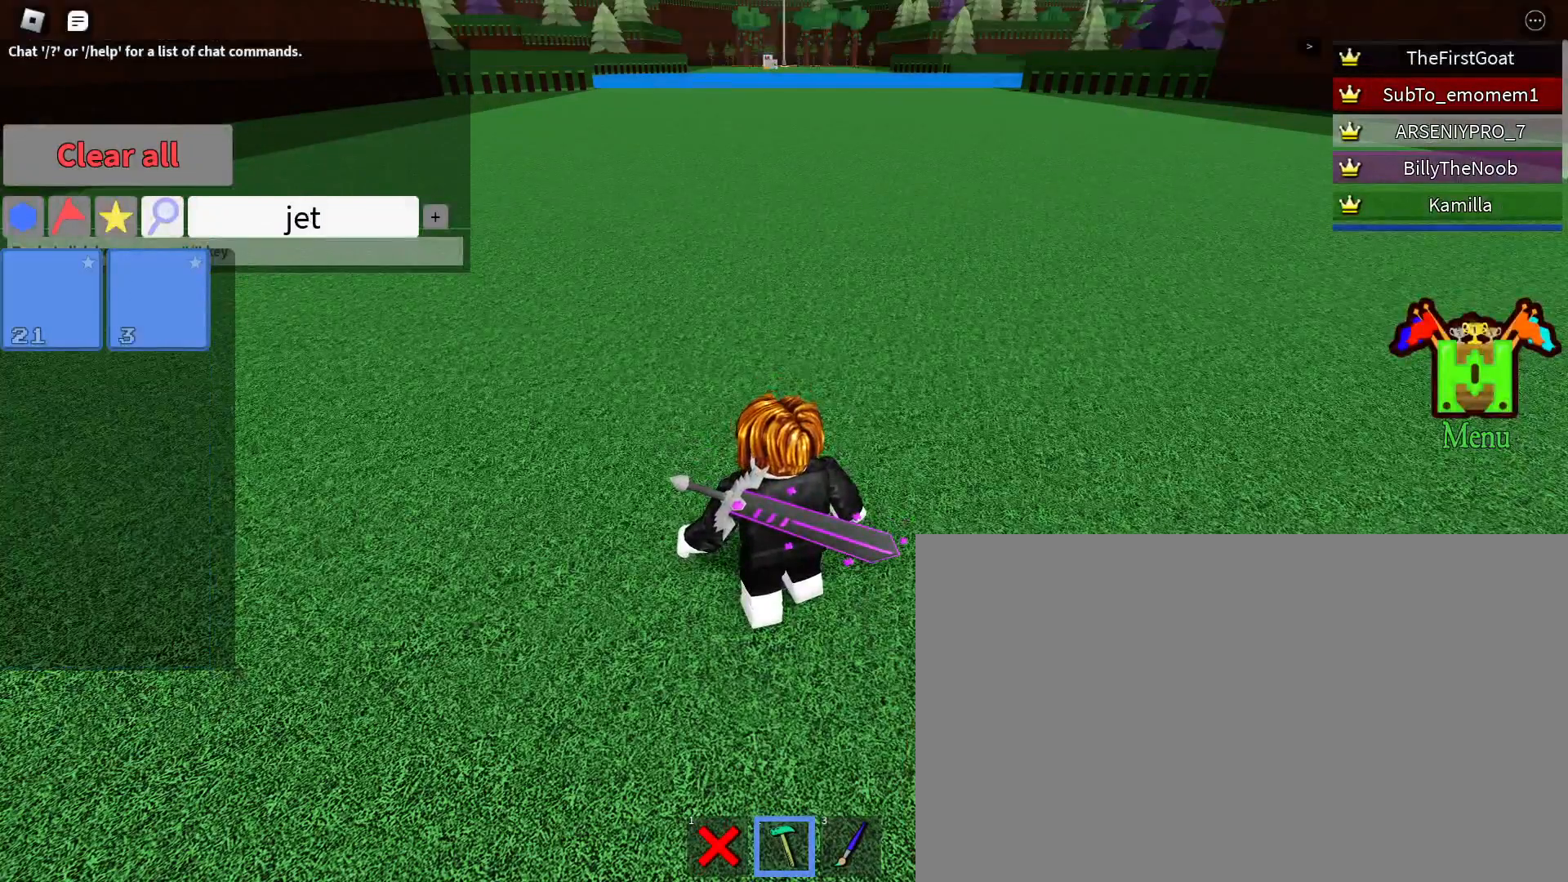
{"keys": ["w"], "mouse": [], "events": [[250, "w", "down"], [333, "a", "down"], [483, "a", "up"]]}
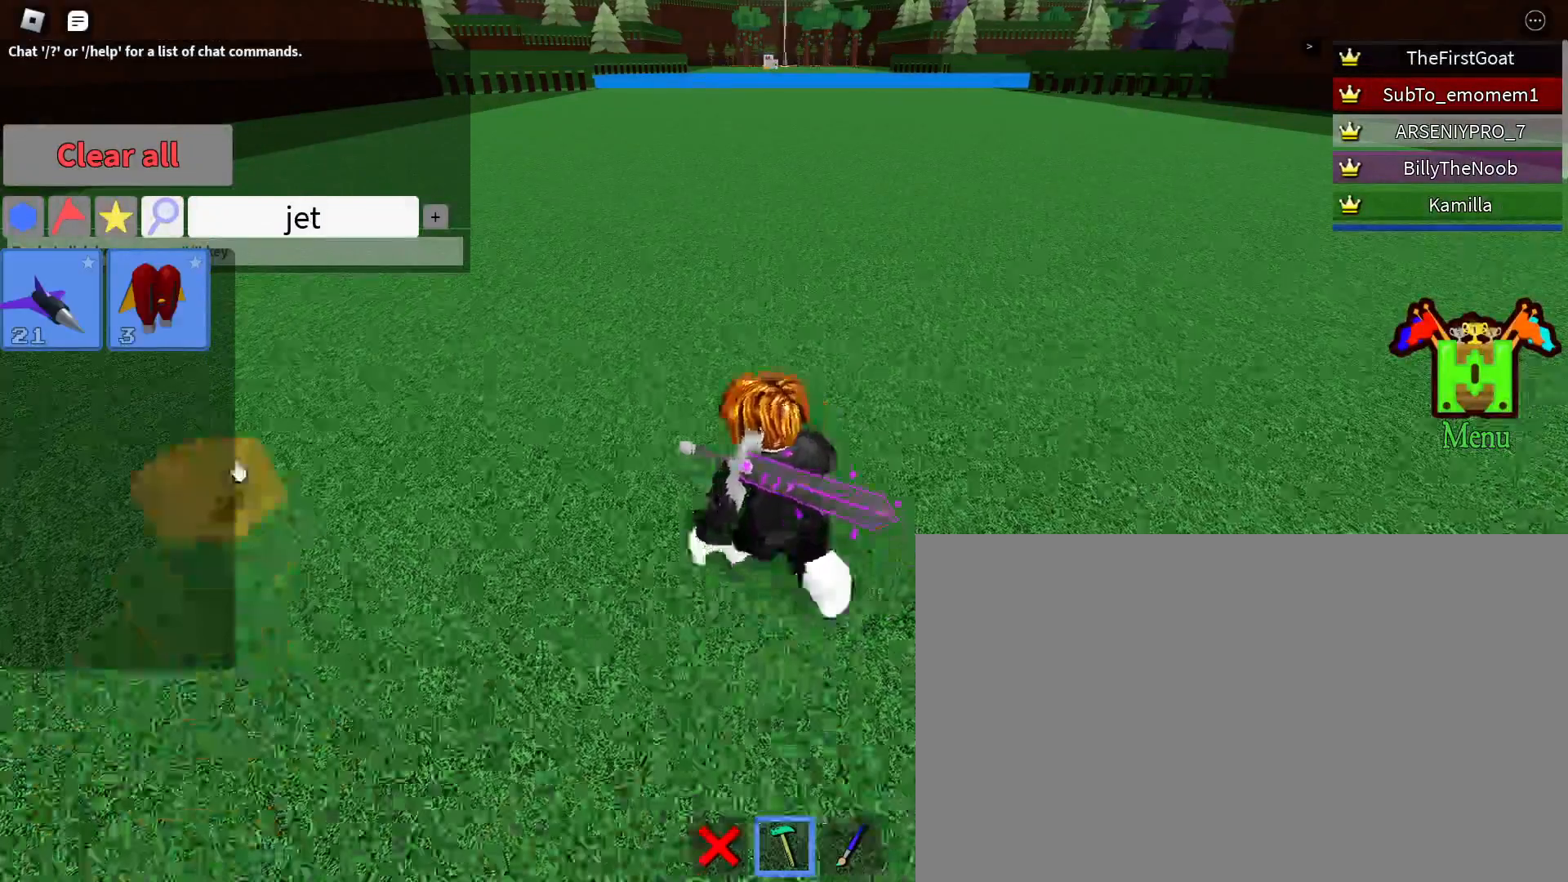
{"keys": [], "mouse": ["left"], "events": [[67, "d", "down"], [217, "d", "up"], [217, "w", "up"], [500, "mouse_left", "down"]]}
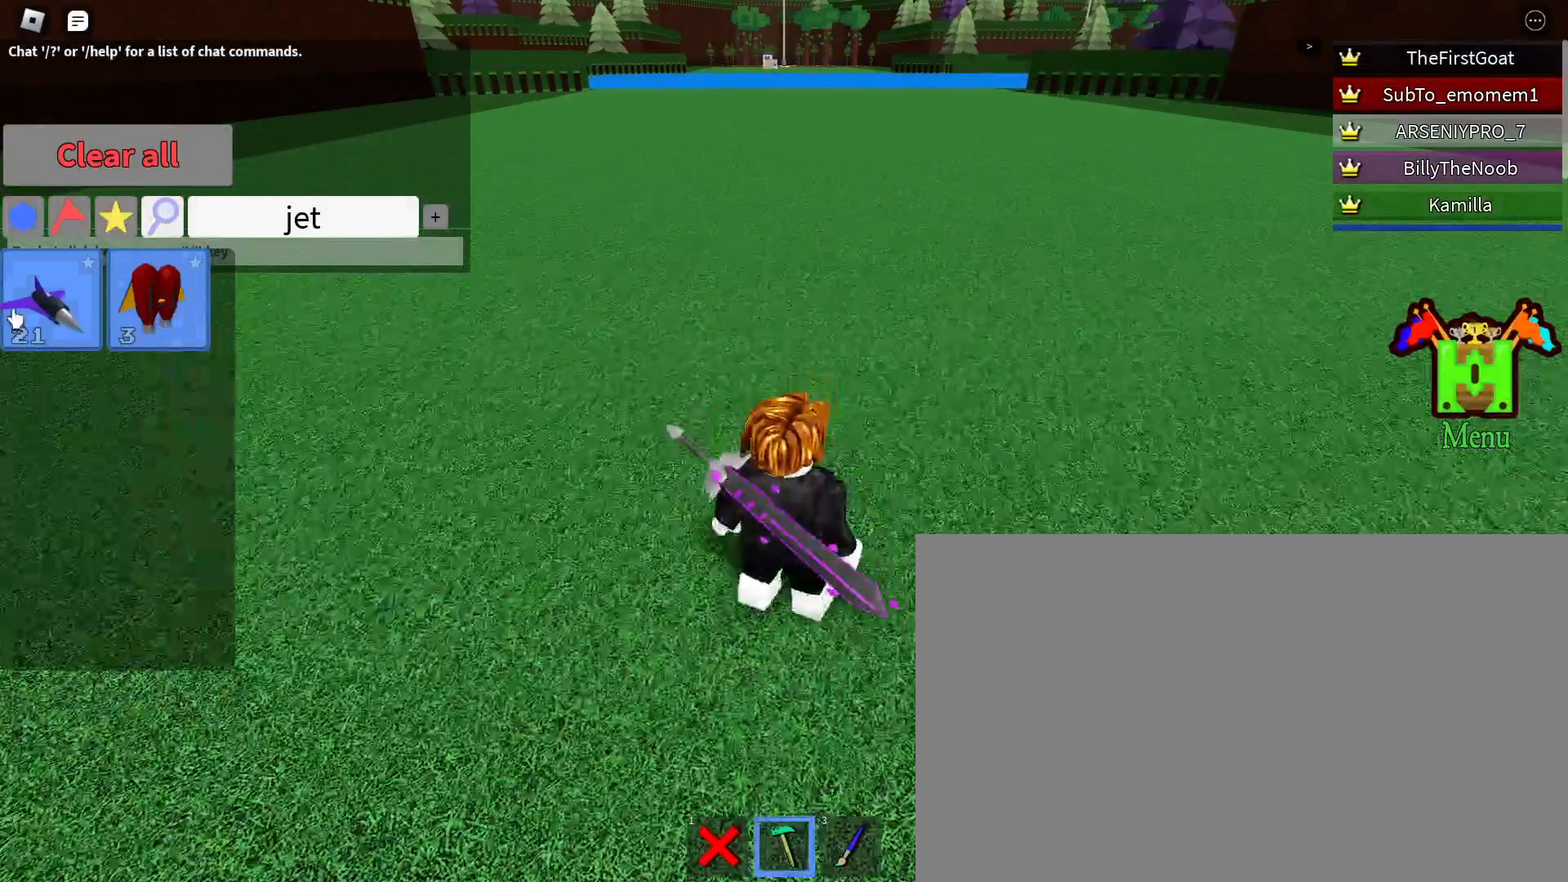
{"keys": [], "mouse": [], "events": [[33, "mouse_left", "up"]]}
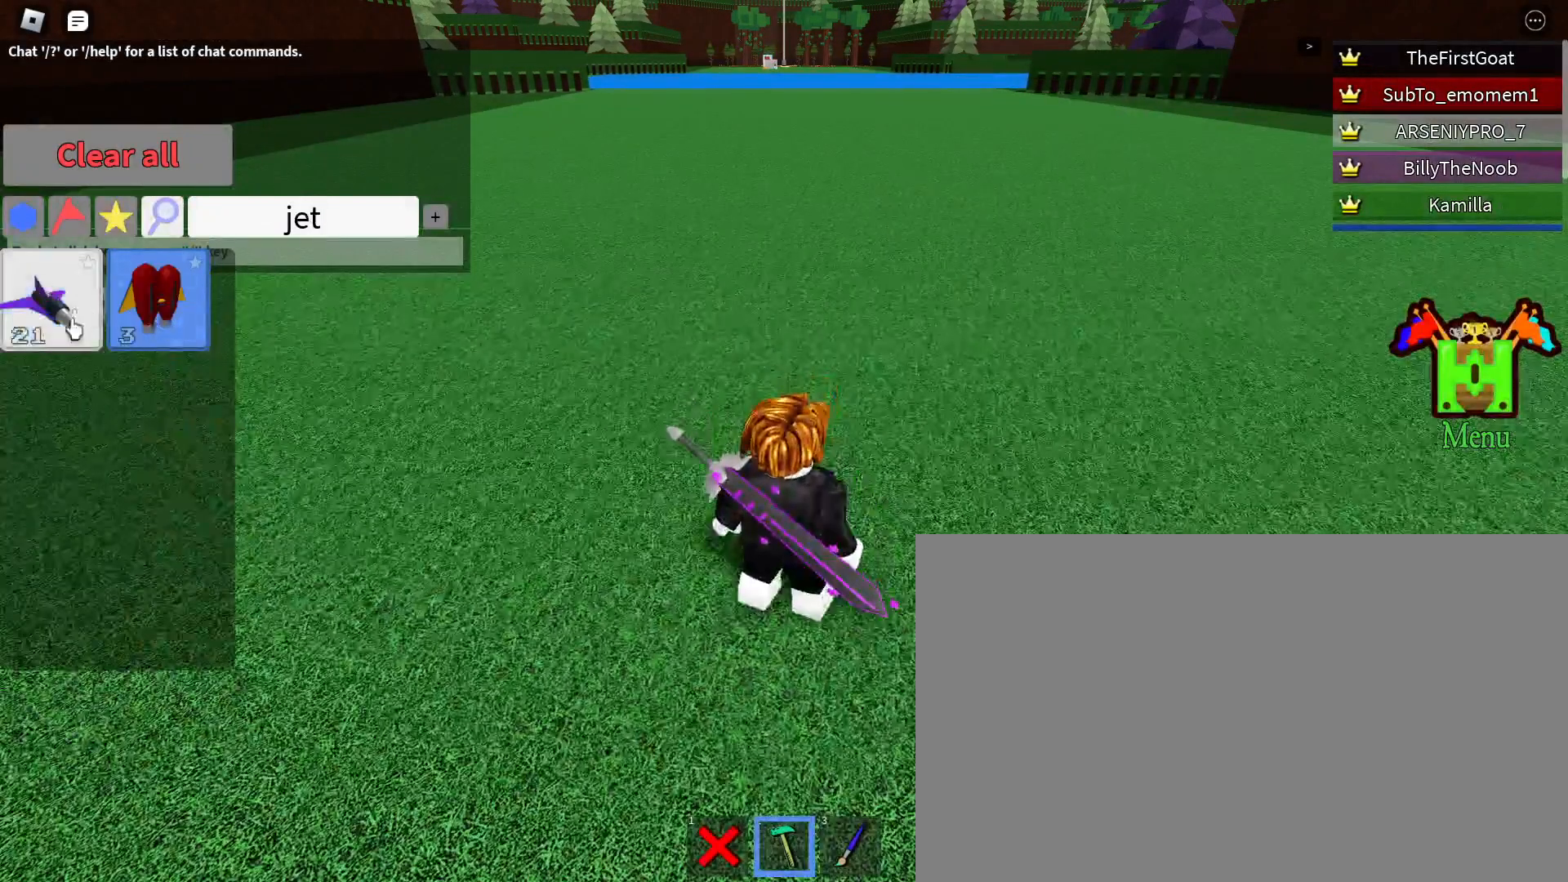
{"keys": [], "mouse": [], "events": []}
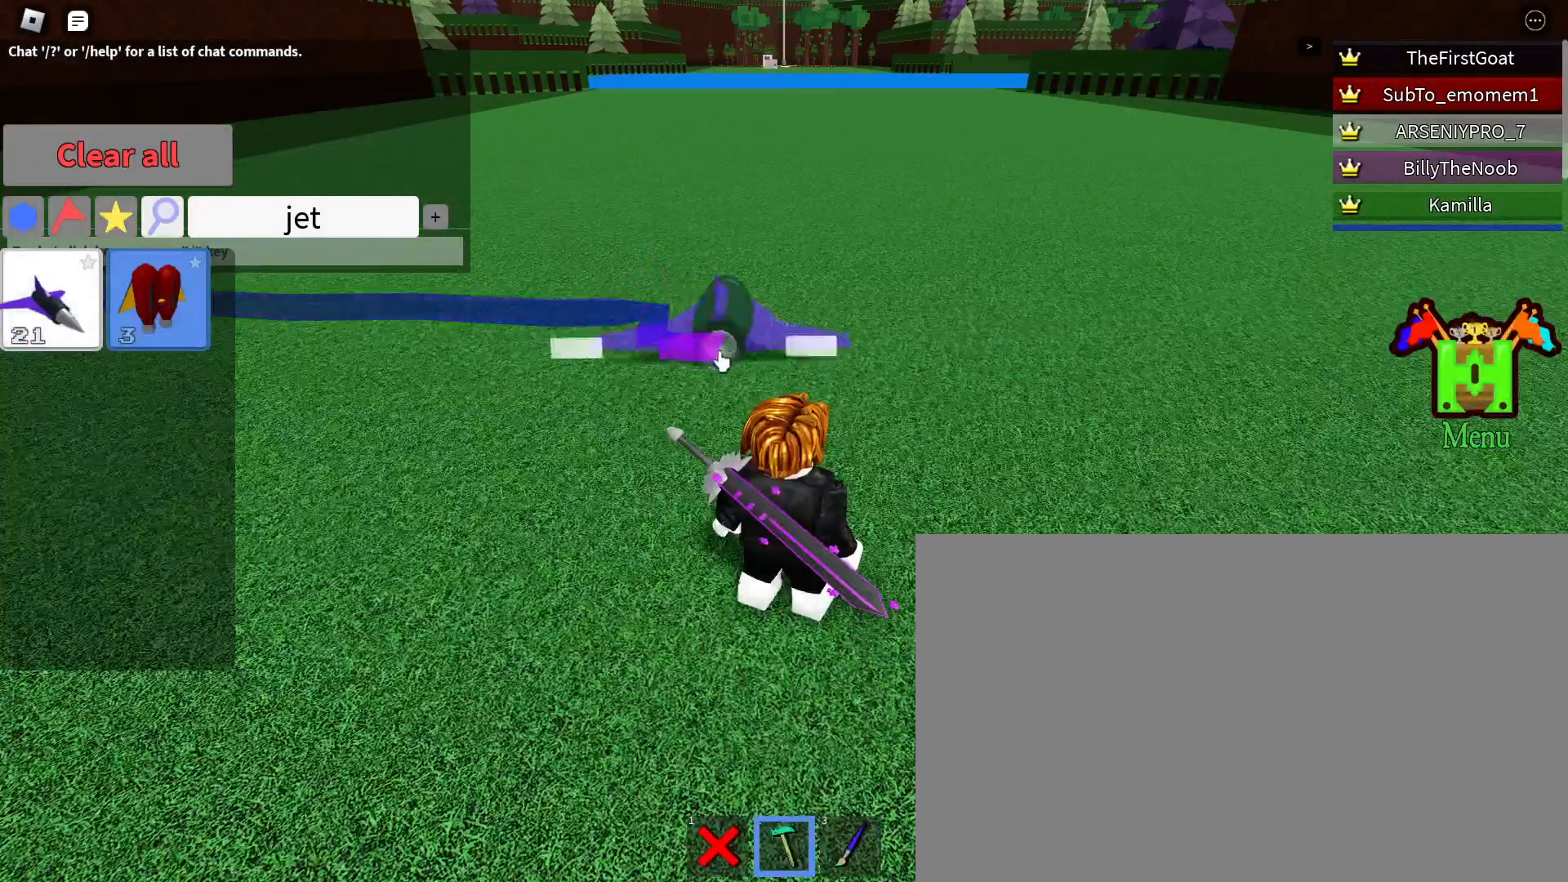
{"keys": [], "mouse": [], "events": [[367, "mouse_left", "down"], [450, "mouse_left", "up"]]}
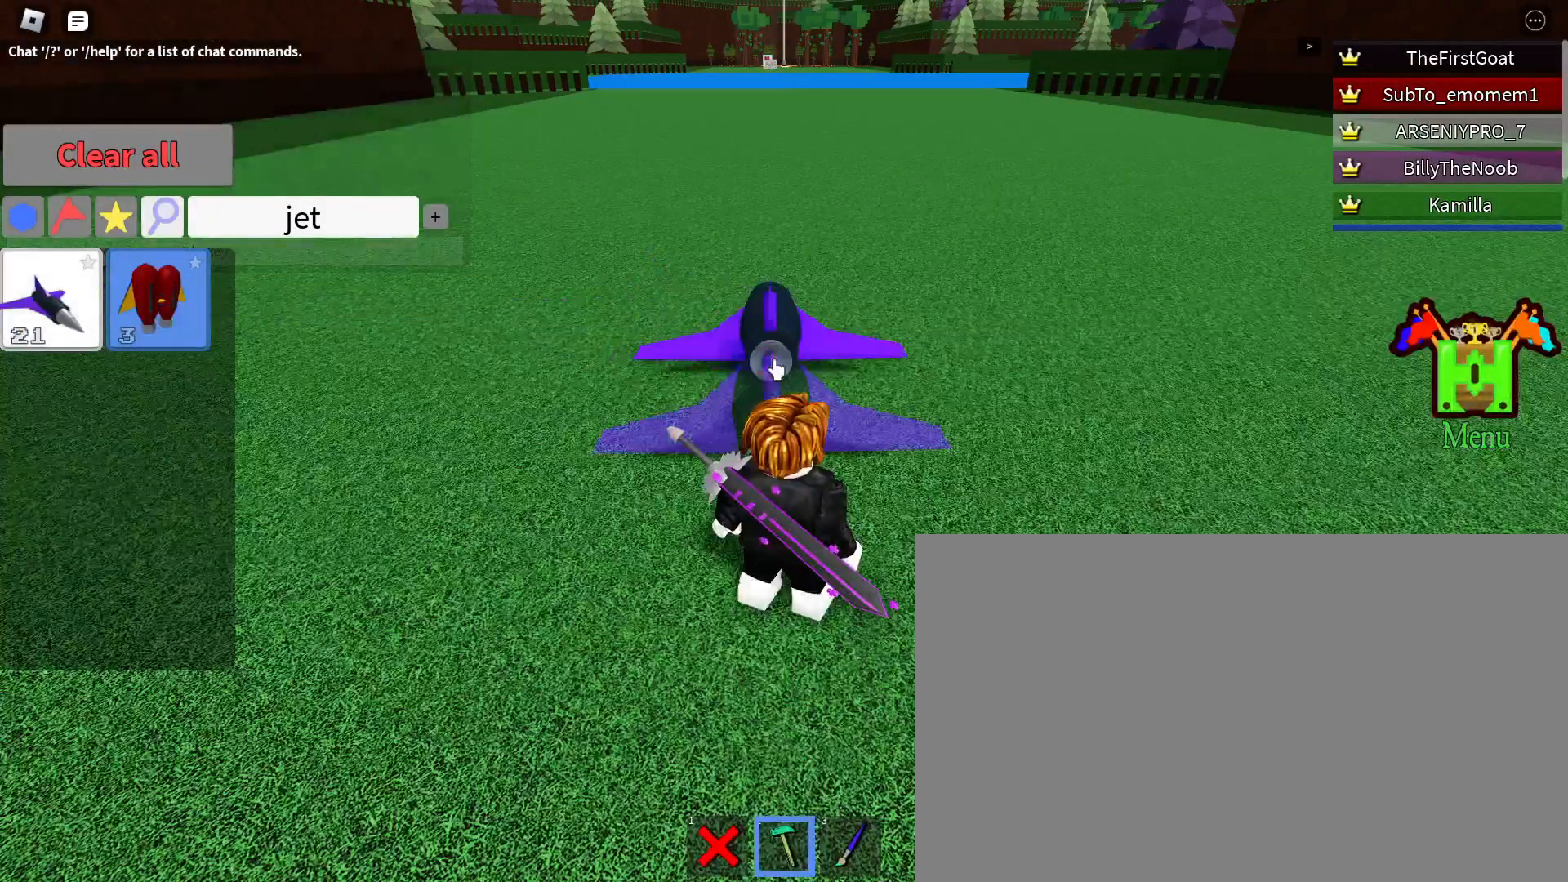
{"keys": [], "mouse": [], "events": []}
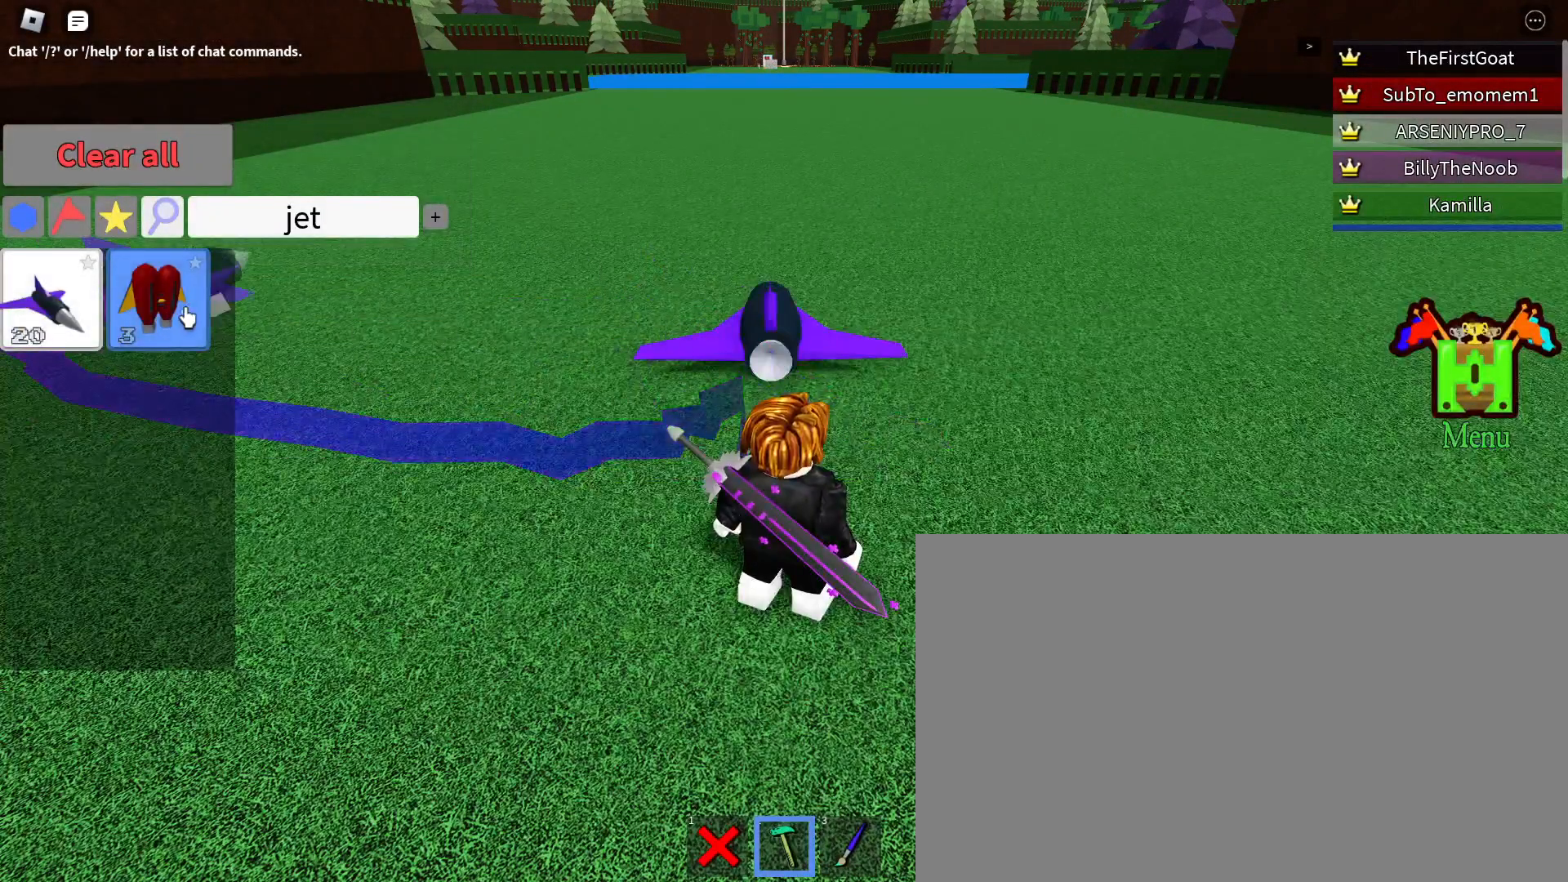
{"keys": [], "mouse": [], "events": [[167, "mouse_left", "down"], [250, "mouse_left", "up"]]}
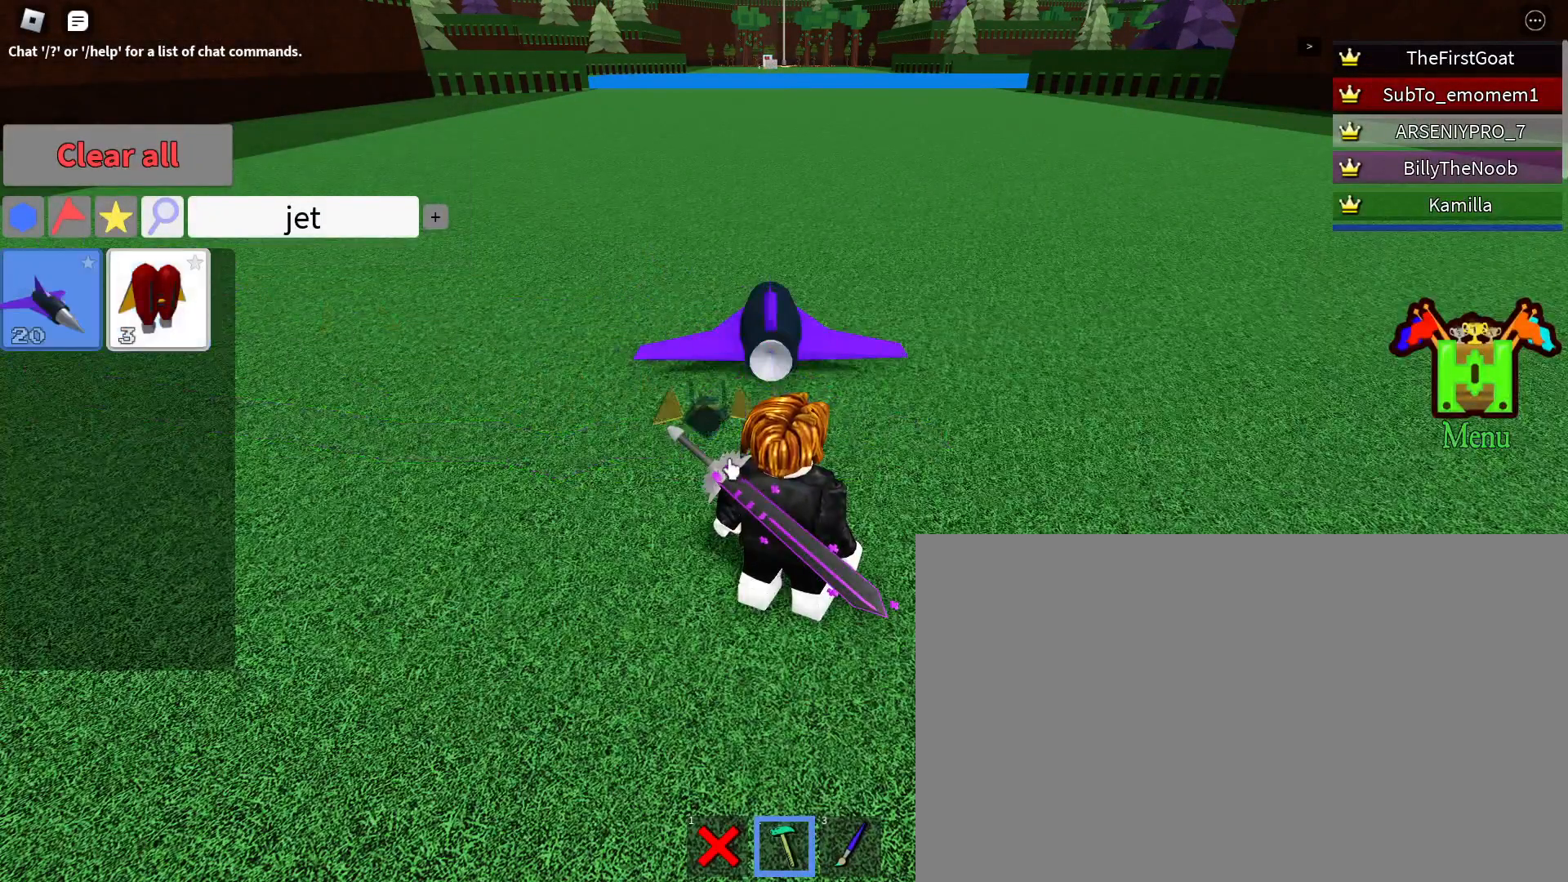
{"keys": ["a"], "mouse": [], "events": [[267, "mouse_left", "down"], [367, "mouse_left", "up"], [500, "a", "down"]]}
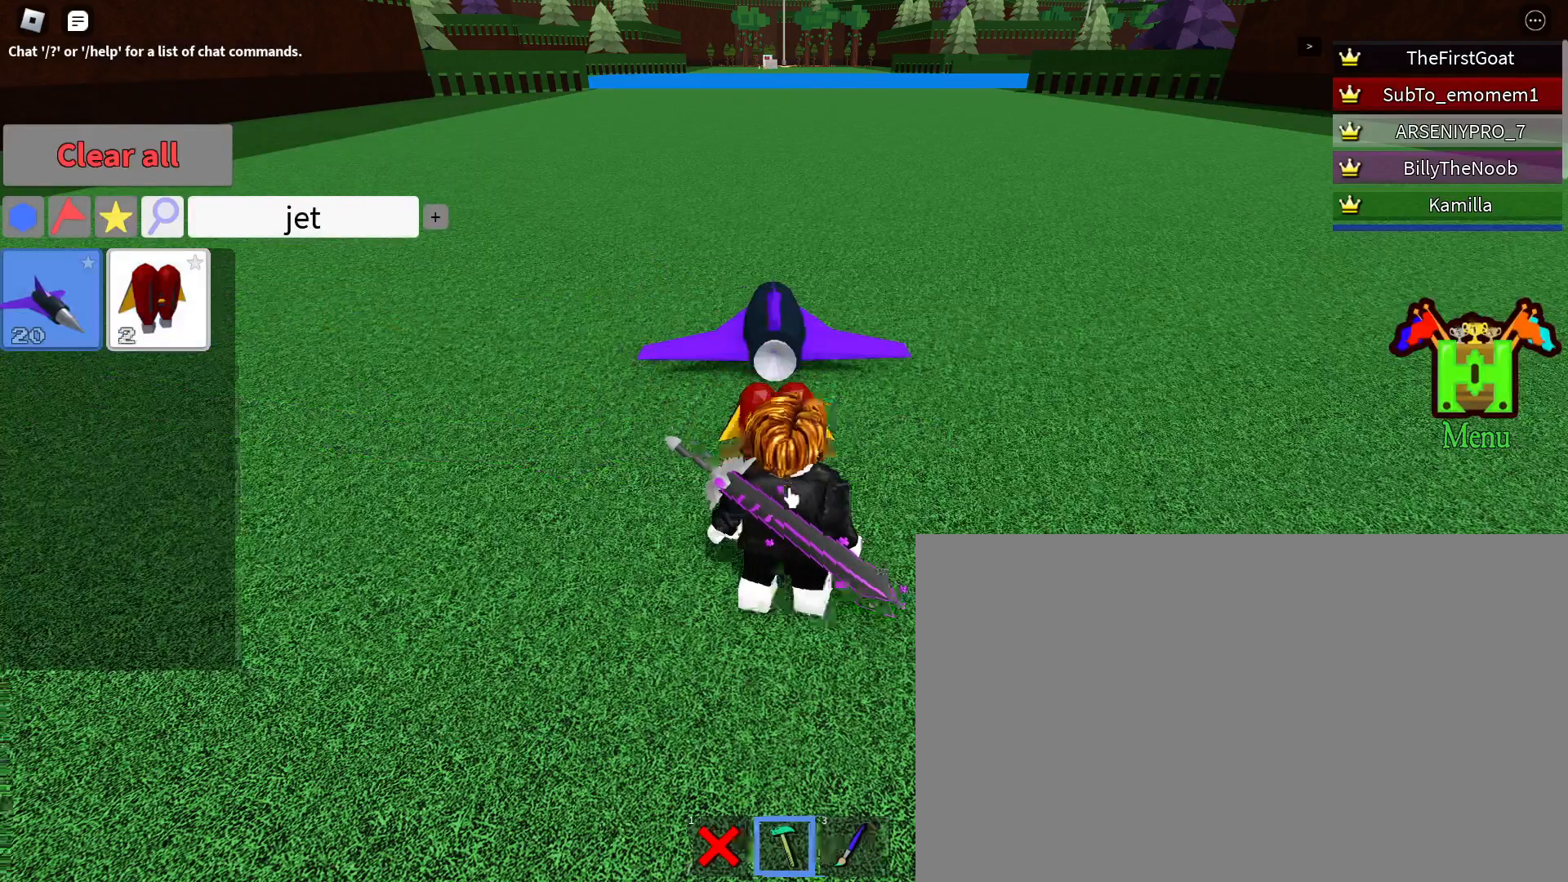
{"keys": [], "mouse": [], "events": [[33, "mouse_right", "down"], [183, "a", "up"], [233, "3", "down"], [233, "mouse_right", "up"], [333, "3", "up"]]}
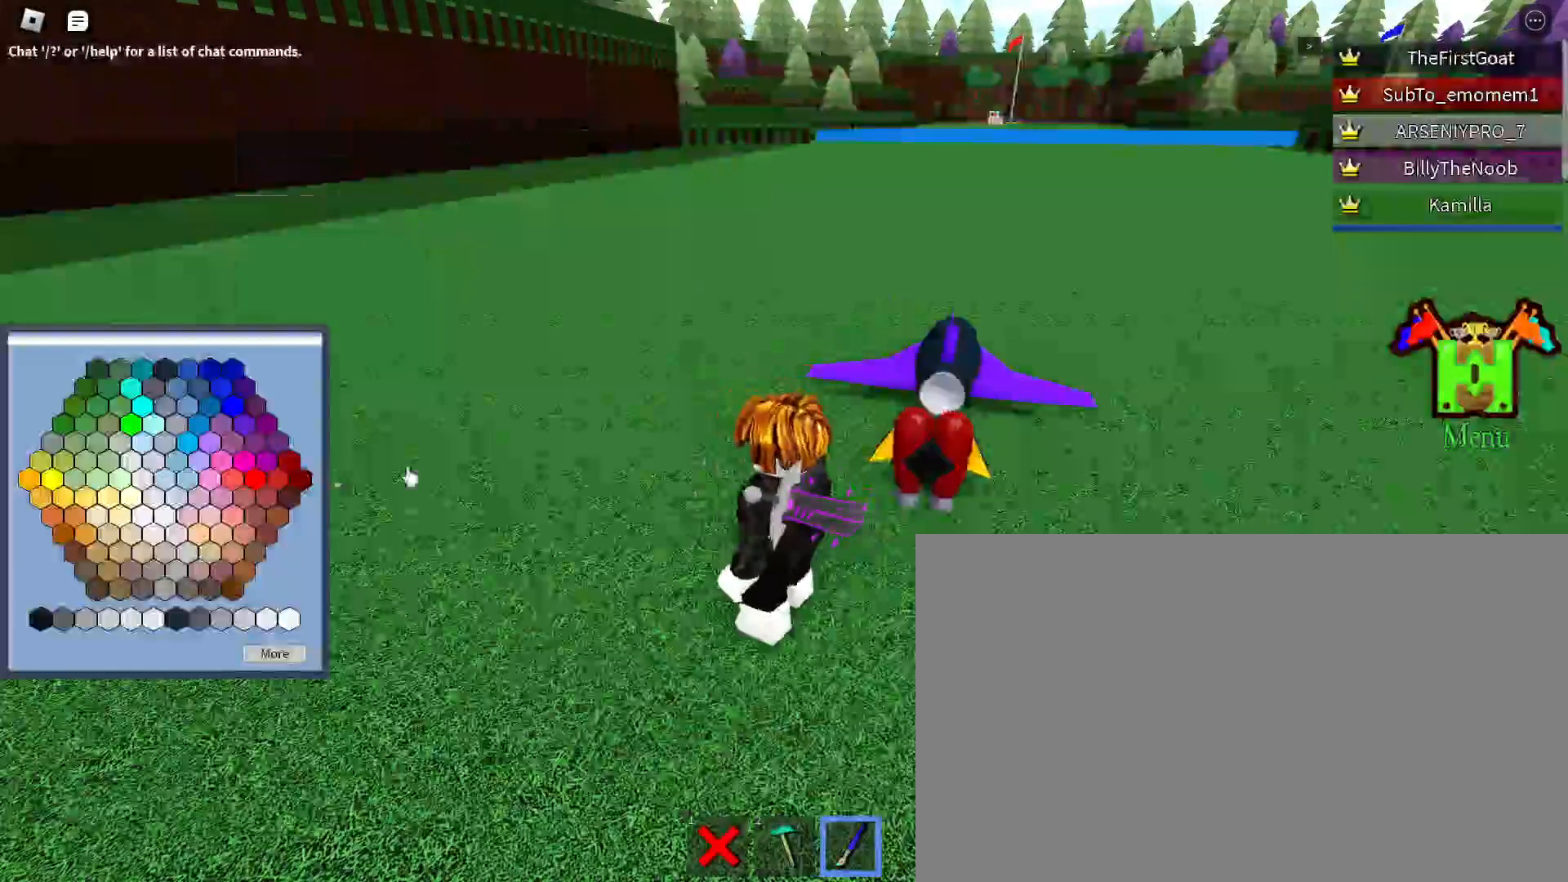
{"keys": [], "mouse": [], "events": []}
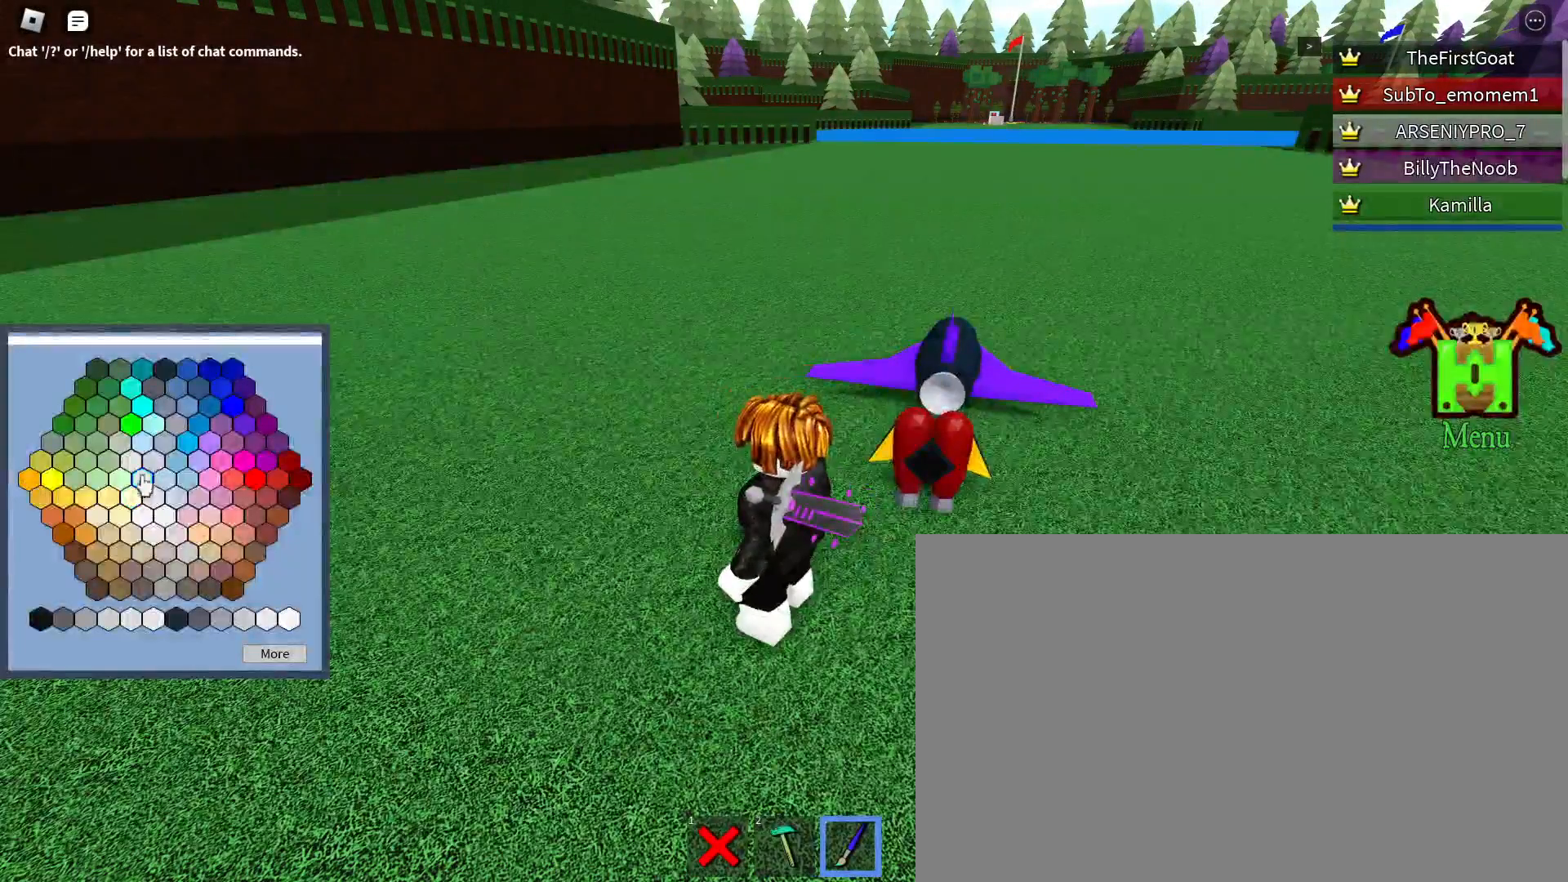
{"keys": [], "mouse": [], "events": []}
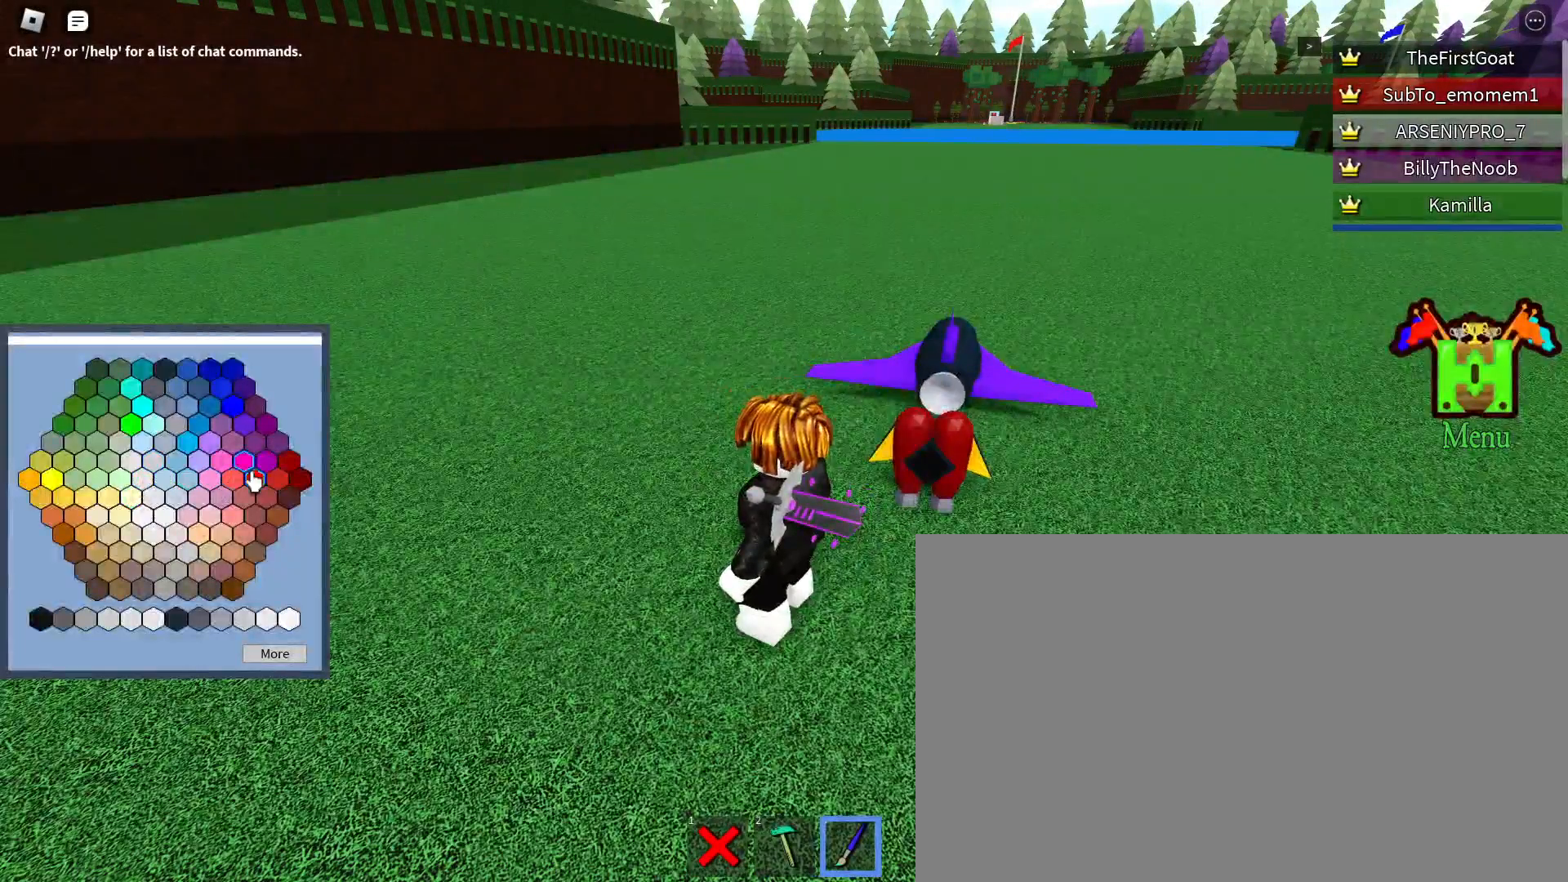
{"keys": [], "mouse": [], "events": []}
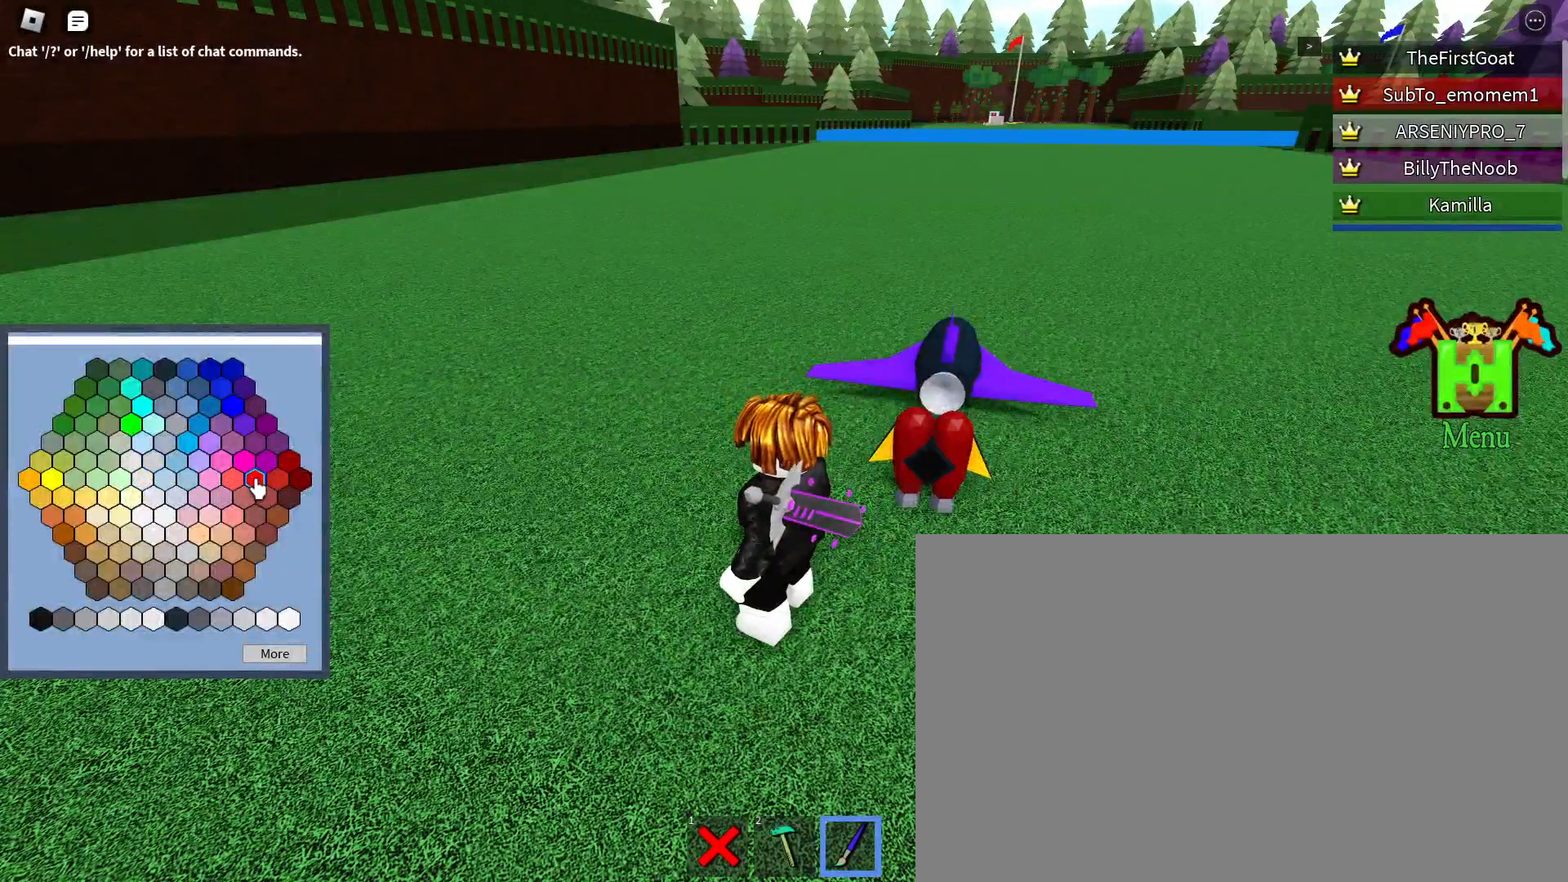
{"keys": [], "mouse": [], "events": [[50, "mouse_left", "down"], [150, "mouse_left", "up"]]}
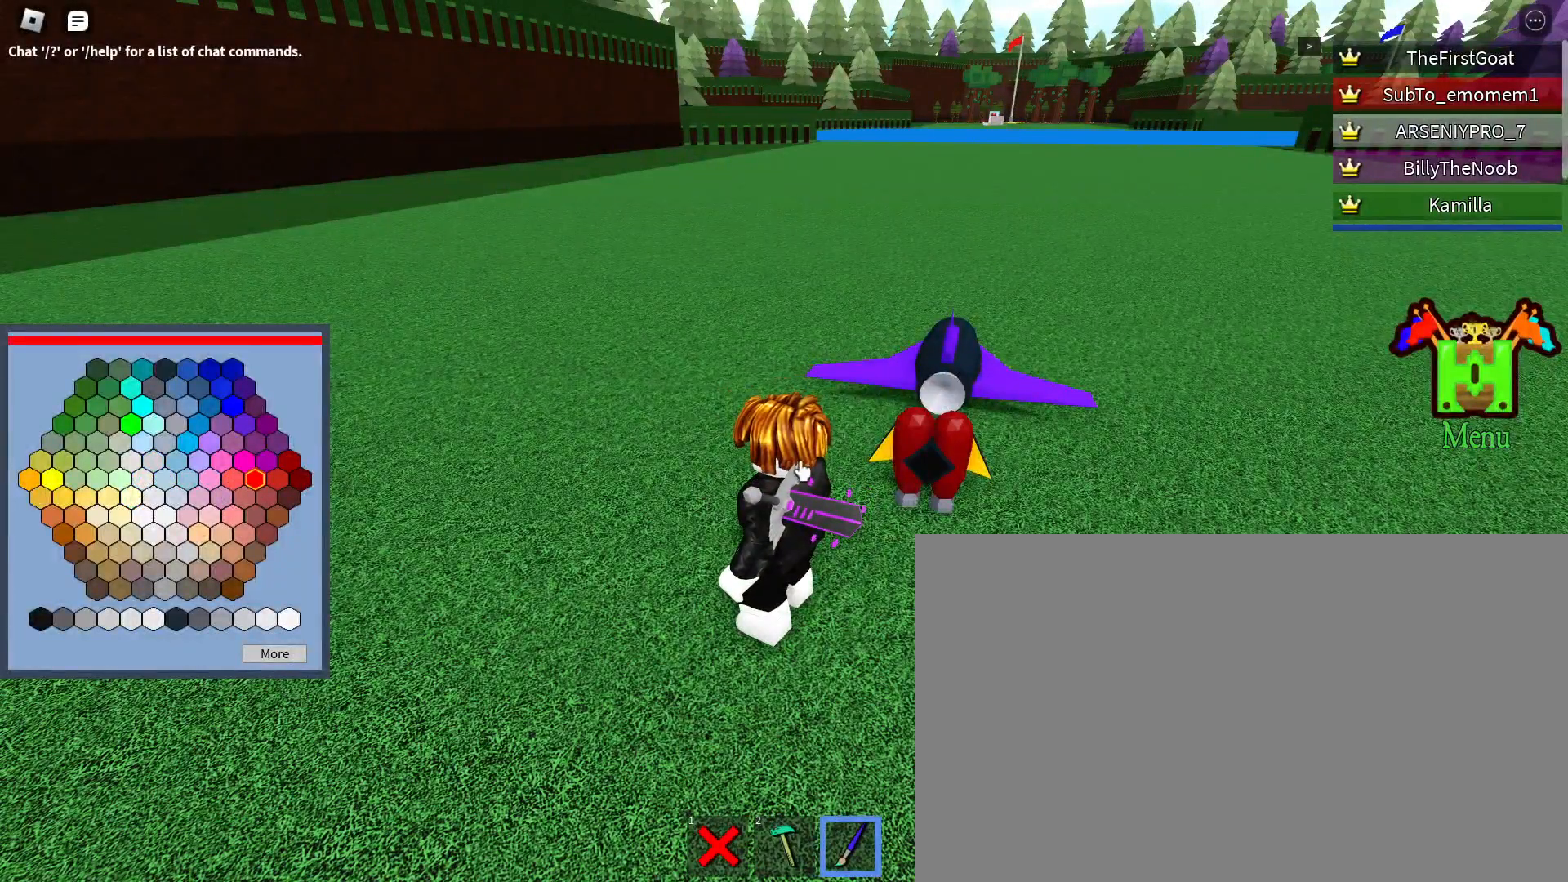
{"keys": [], "mouse": [], "events": [[300, "mouse_left", "down"], [400, "mouse_left", "up"]]}
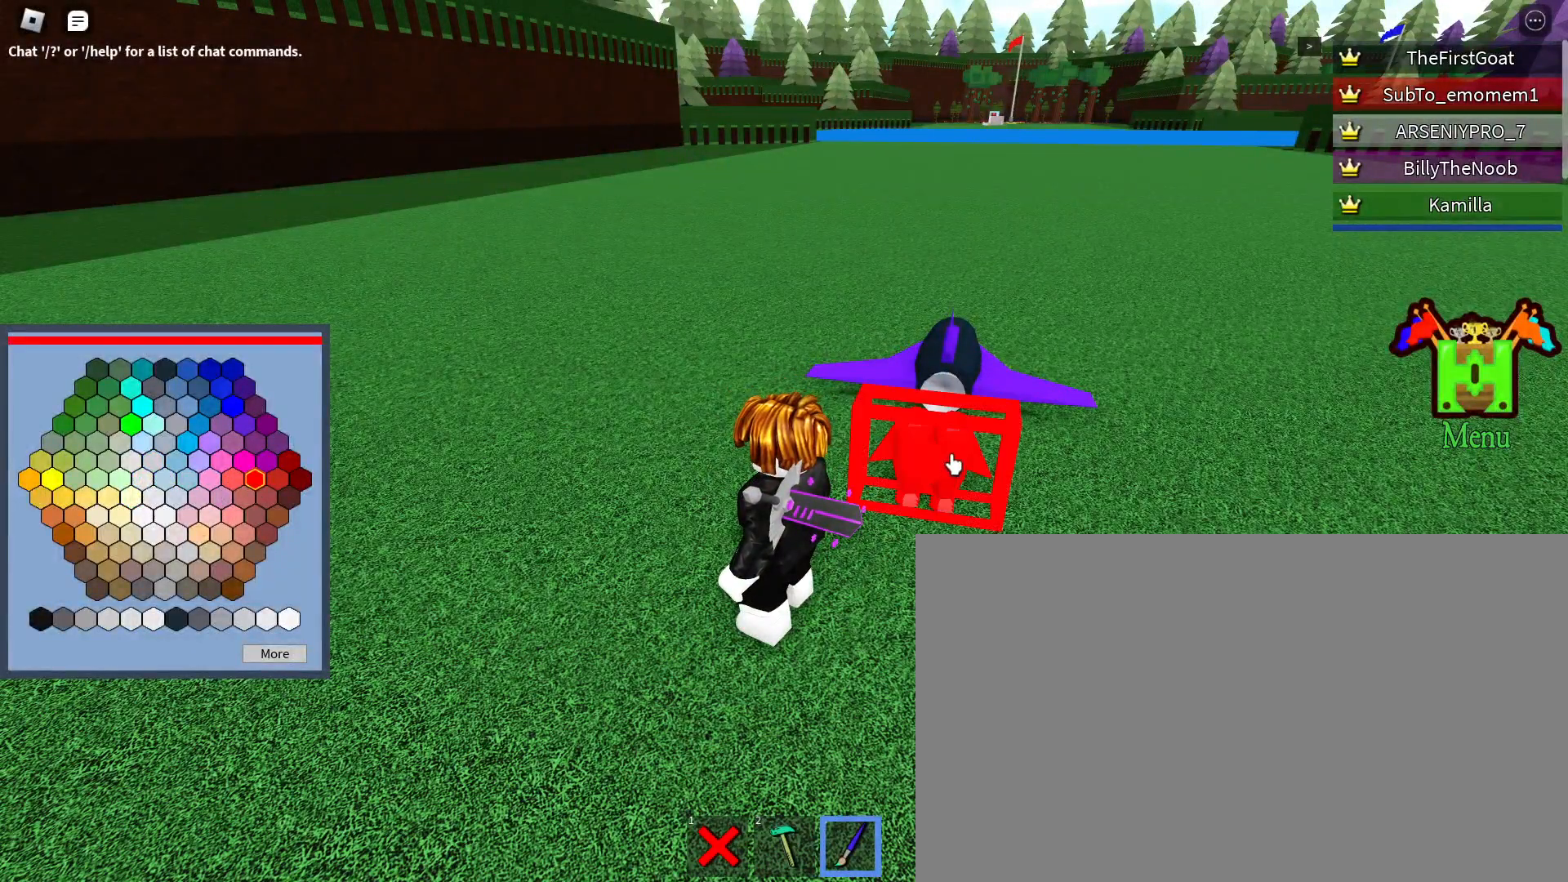
{"keys": ["w"], "mouse": [], "events": [[50, "mouse_left", "down"], [133, "mouse_left", "up"], [283, "w", "down"]]}
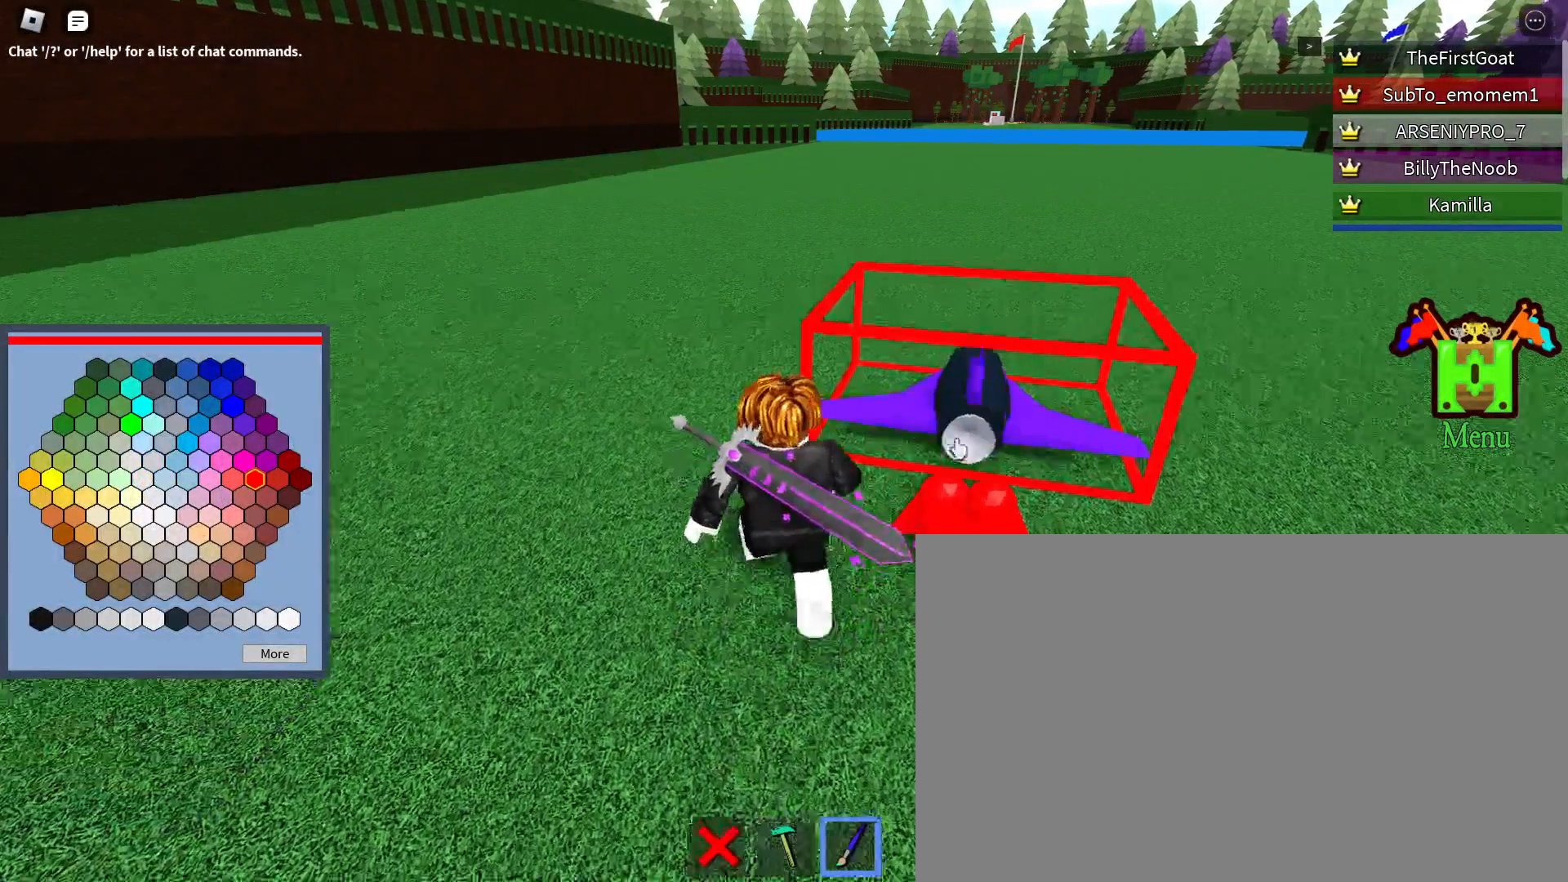
{"keys": [], "mouse": [], "events": [[67, "mouse_left", "down"], [100, "mouse_left", "up"], [100, "w", "up"], [250, "mouse_left", "down"], [300, "mouse_left", "up"]]}
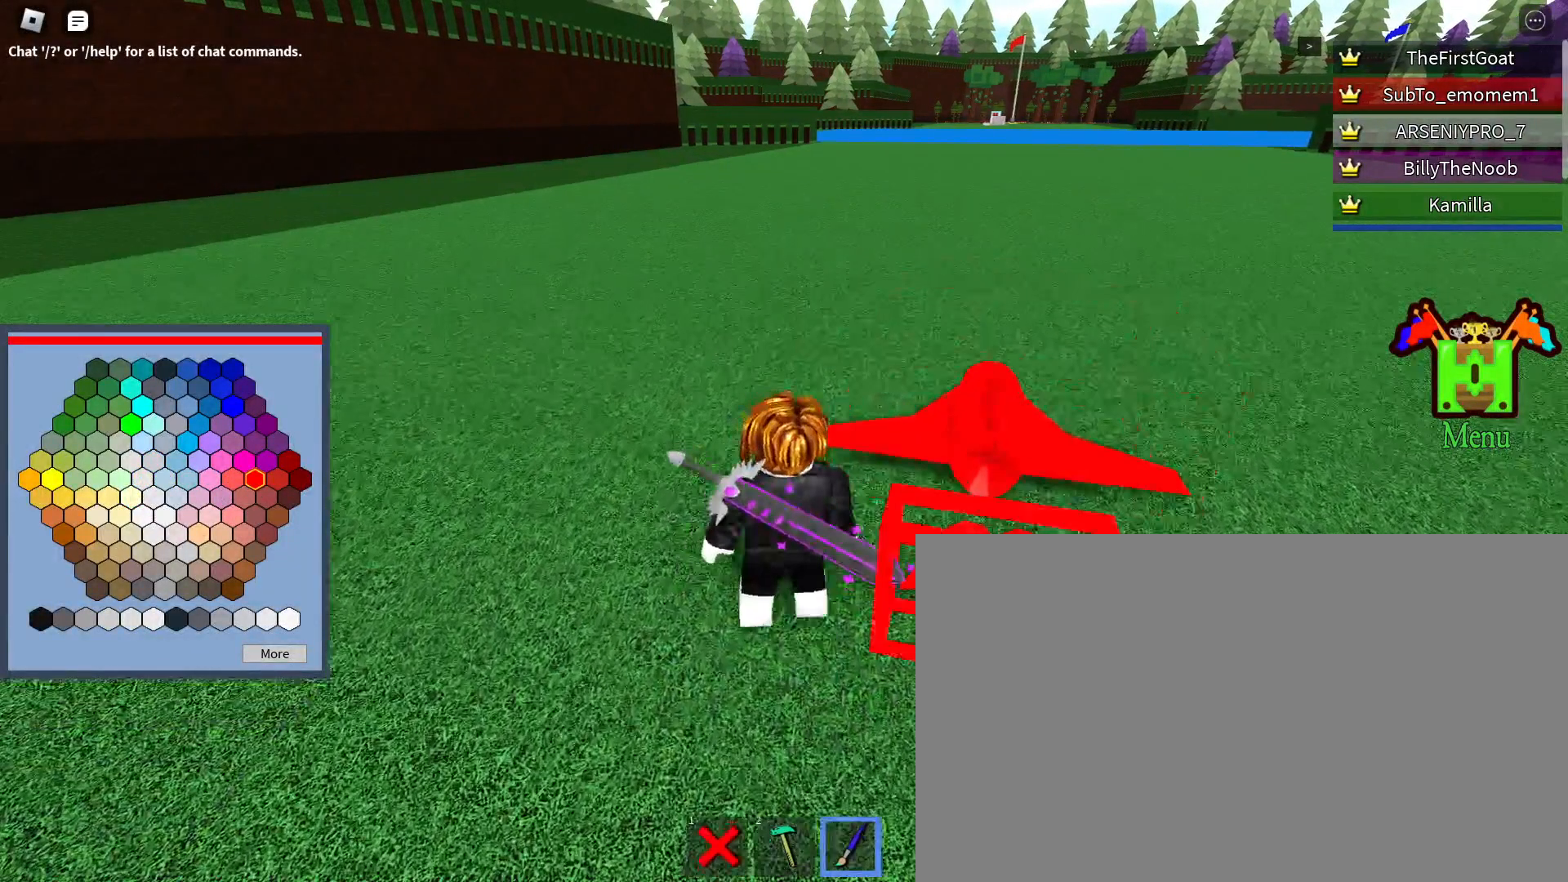
{"keys": [], "mouse": [], "events": [[67, "s", "down"], [117, "a", "down"], [117, "d", "down"], [167, "a", "up"], [217, "s", "up"], [267, "d", "up"], [350, "2", "down"], [450, "2", "up"]]}
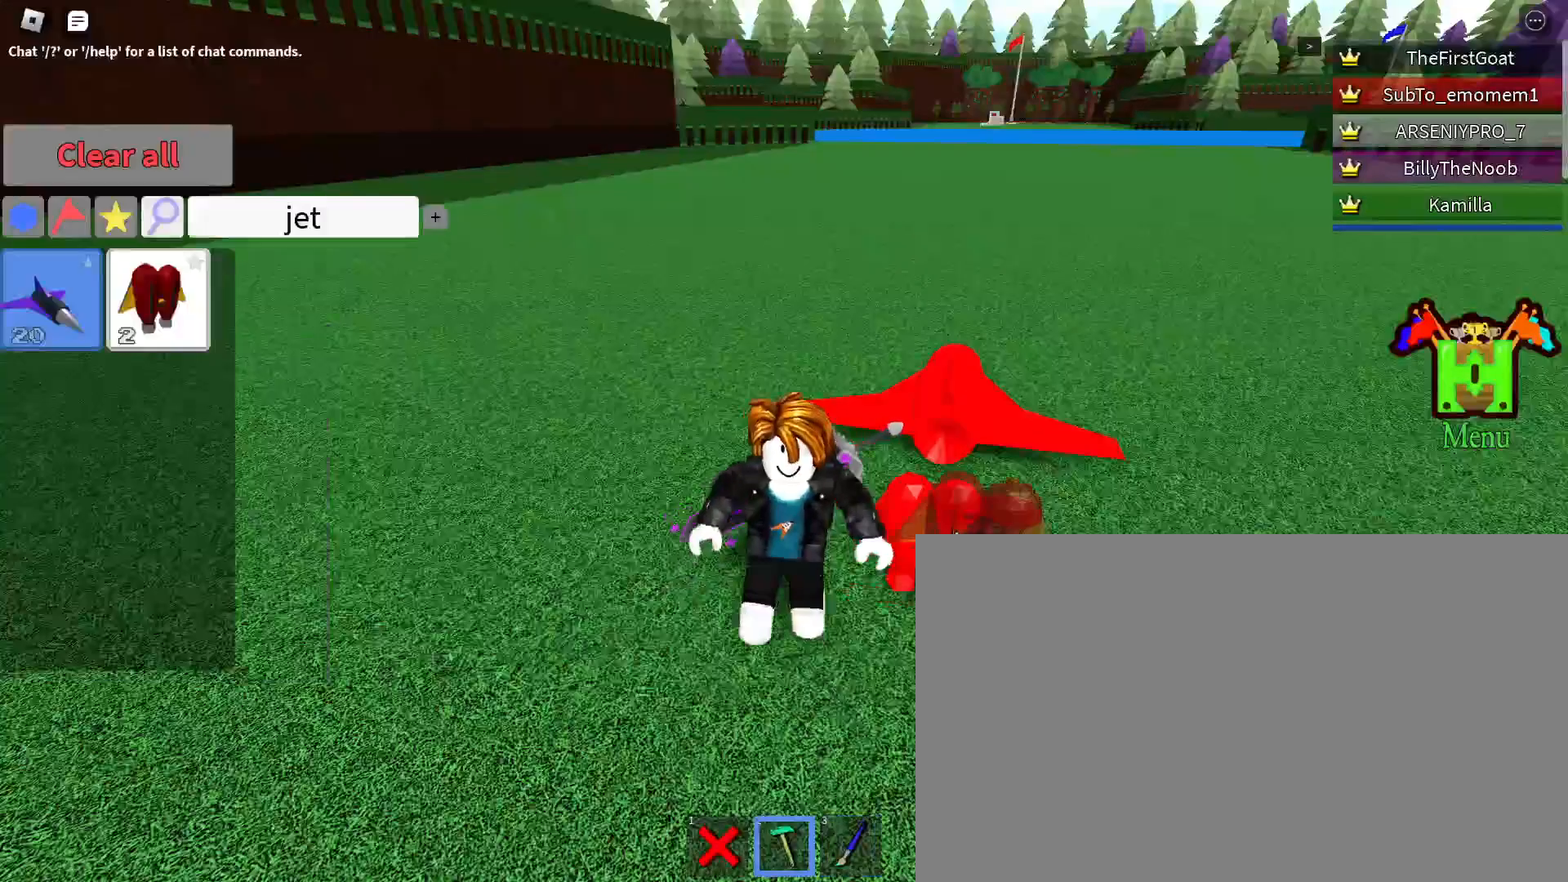
{"keys": [], "mouse": [], "events": [[183, "3", "down"], [283, "3", "up"], [367, "3", "down"], [467, "3", "up"]]}